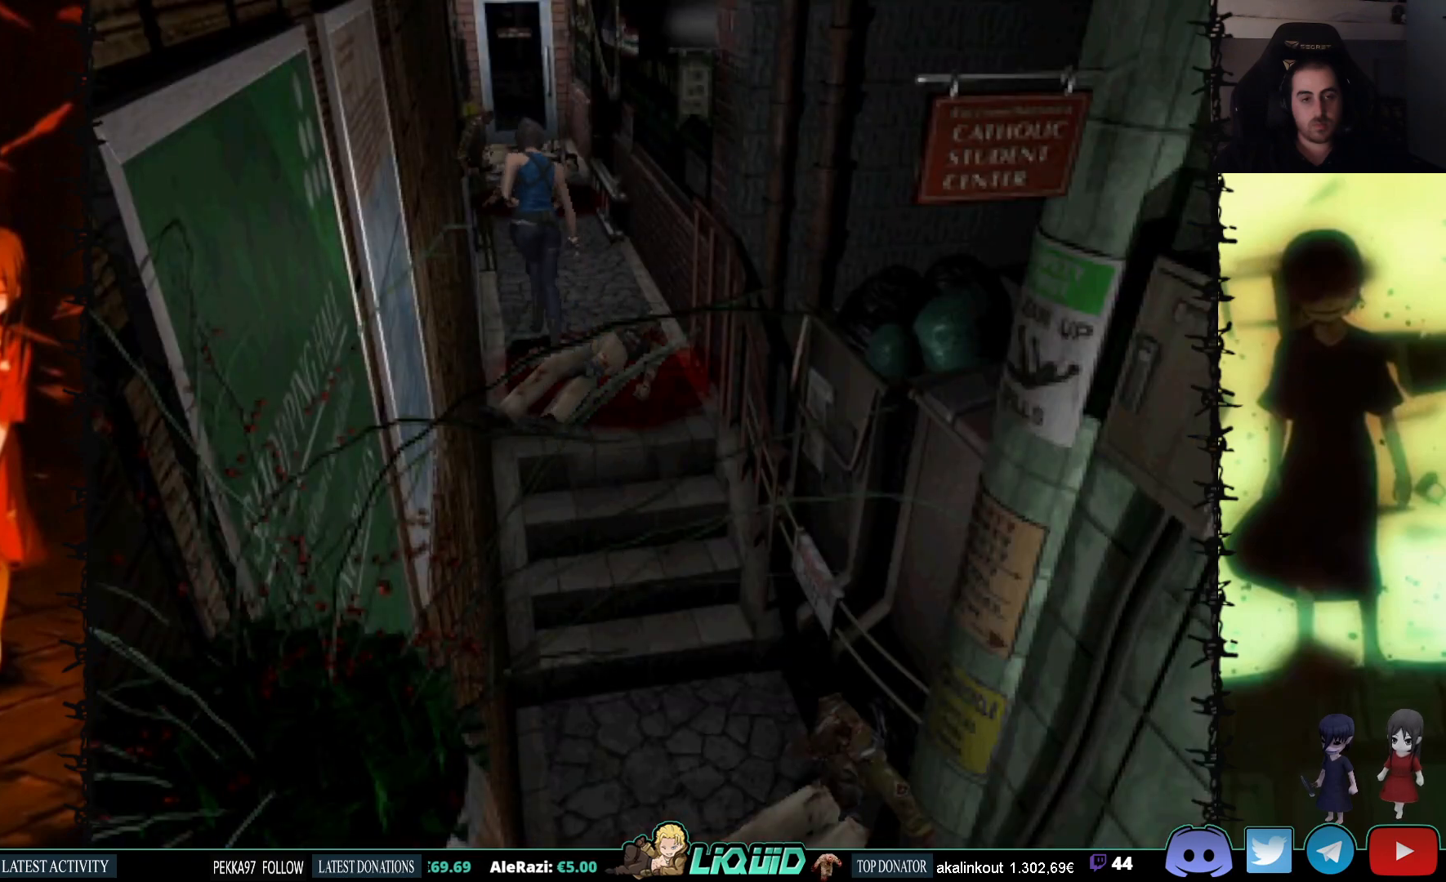
Gameplay with a controller (PlayStation layout); each line is a JSON object with the inputs held at the frame after it. "events" lists button and stick changes between this image and that frame as [ms after this image, input, new state], when the widget could be followed in between. Not read: left_stick right_stick.
{"buttons": ["SQUARE", "DPAD_UP"], "events": []}
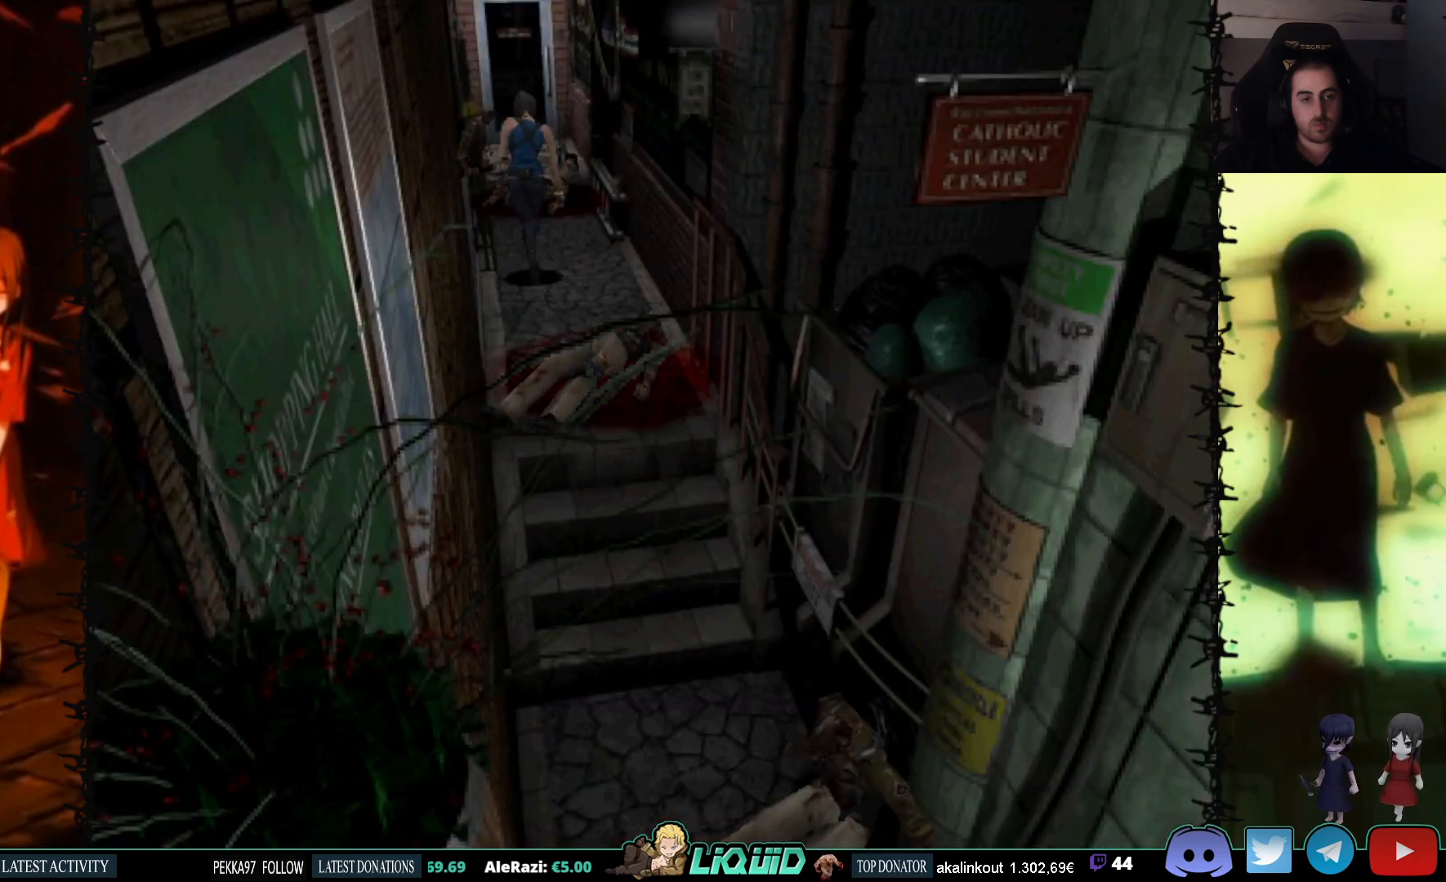
{"buttons": ["SQUARE", "DPAD_UP"], "events": []}
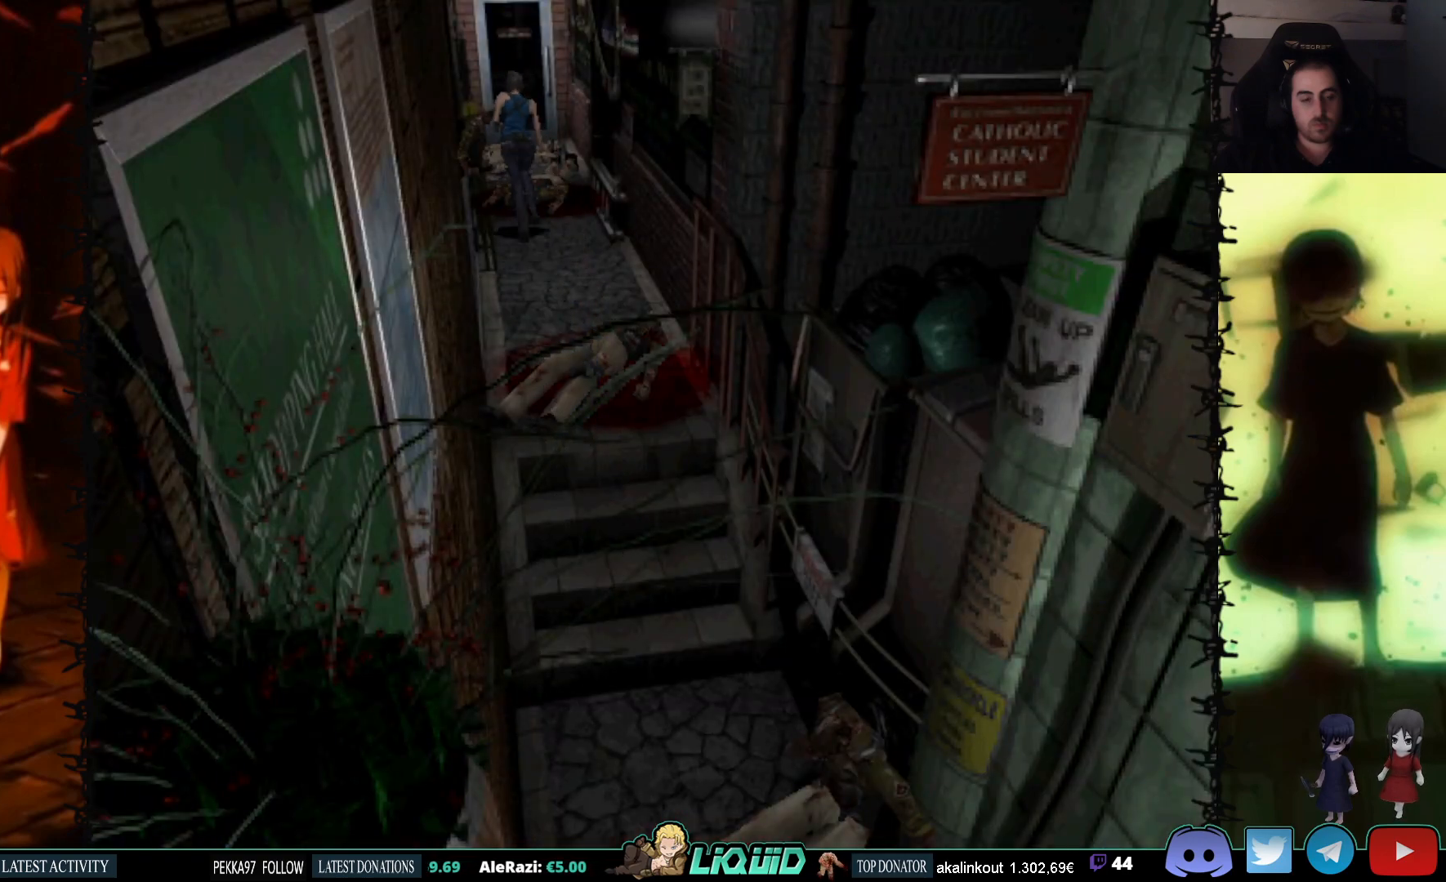
{"buttons": ["SQUARE", "DPAD_UP"], "events": []}
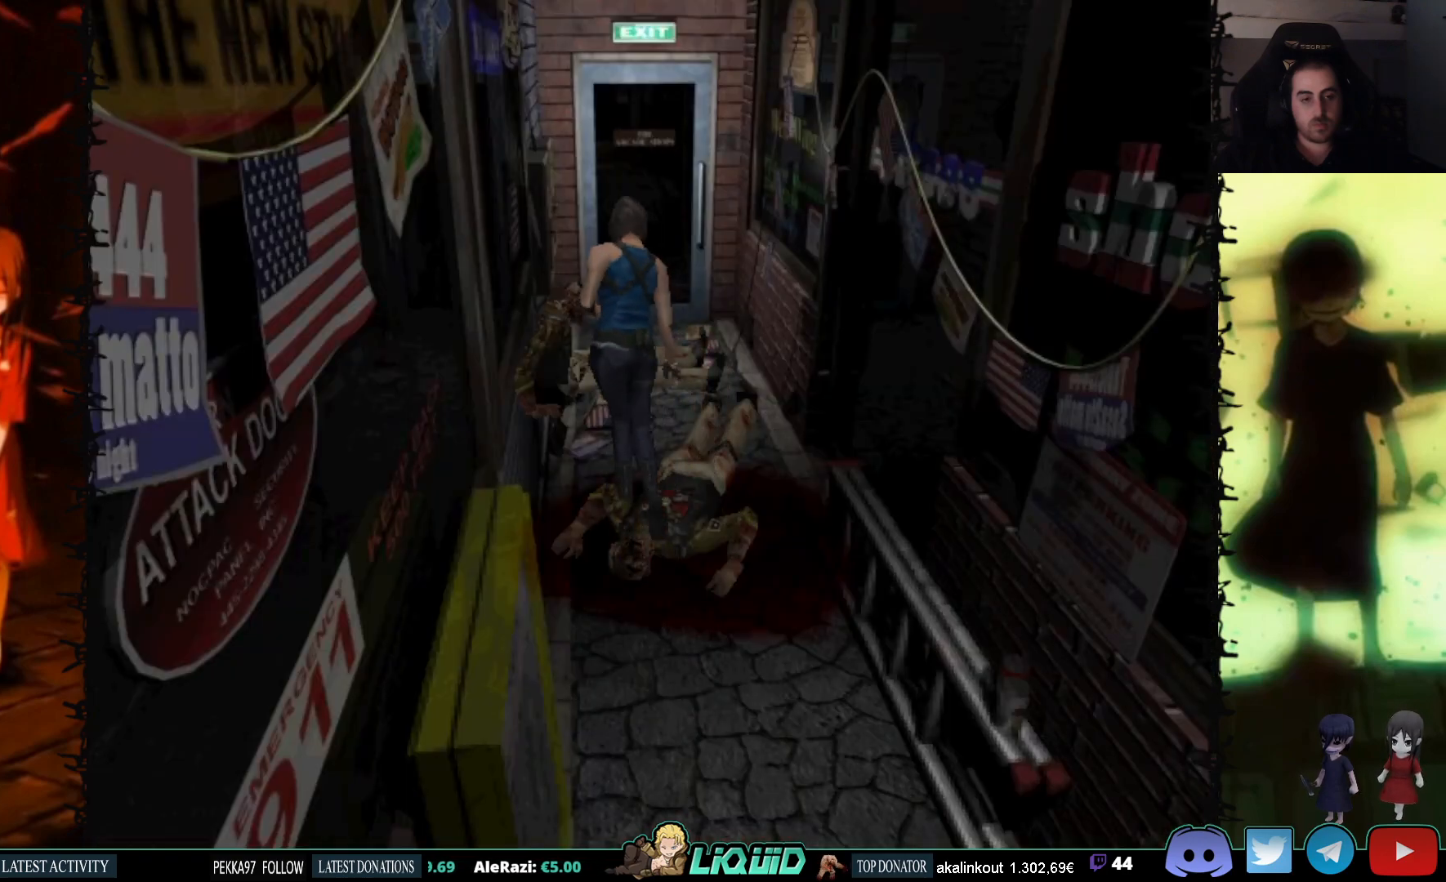
{"buttons": ["SQUARE", "DPAD_UP"], "events": [[367, "DPAD_RIGHT", "down"], [433, "DPAD_RIGHT", "up"]]}
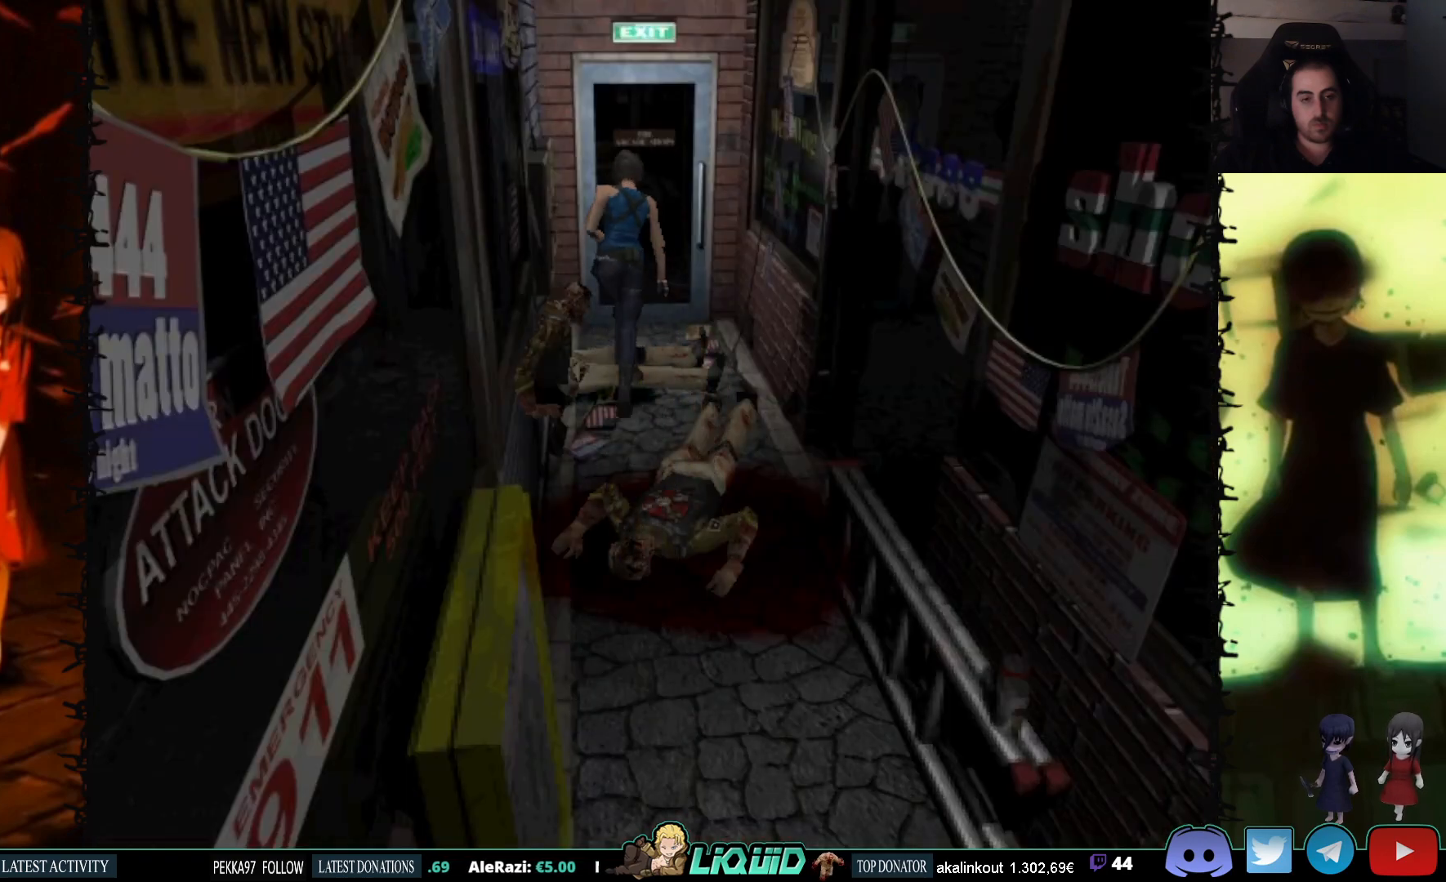
{"buttons": ["CROSS", "SQUARE", "DPAD_UP"], "events": [[267, "CROSS", "down"], [383, "CROSS", "up"], [483, "CROSS", "down"]]}
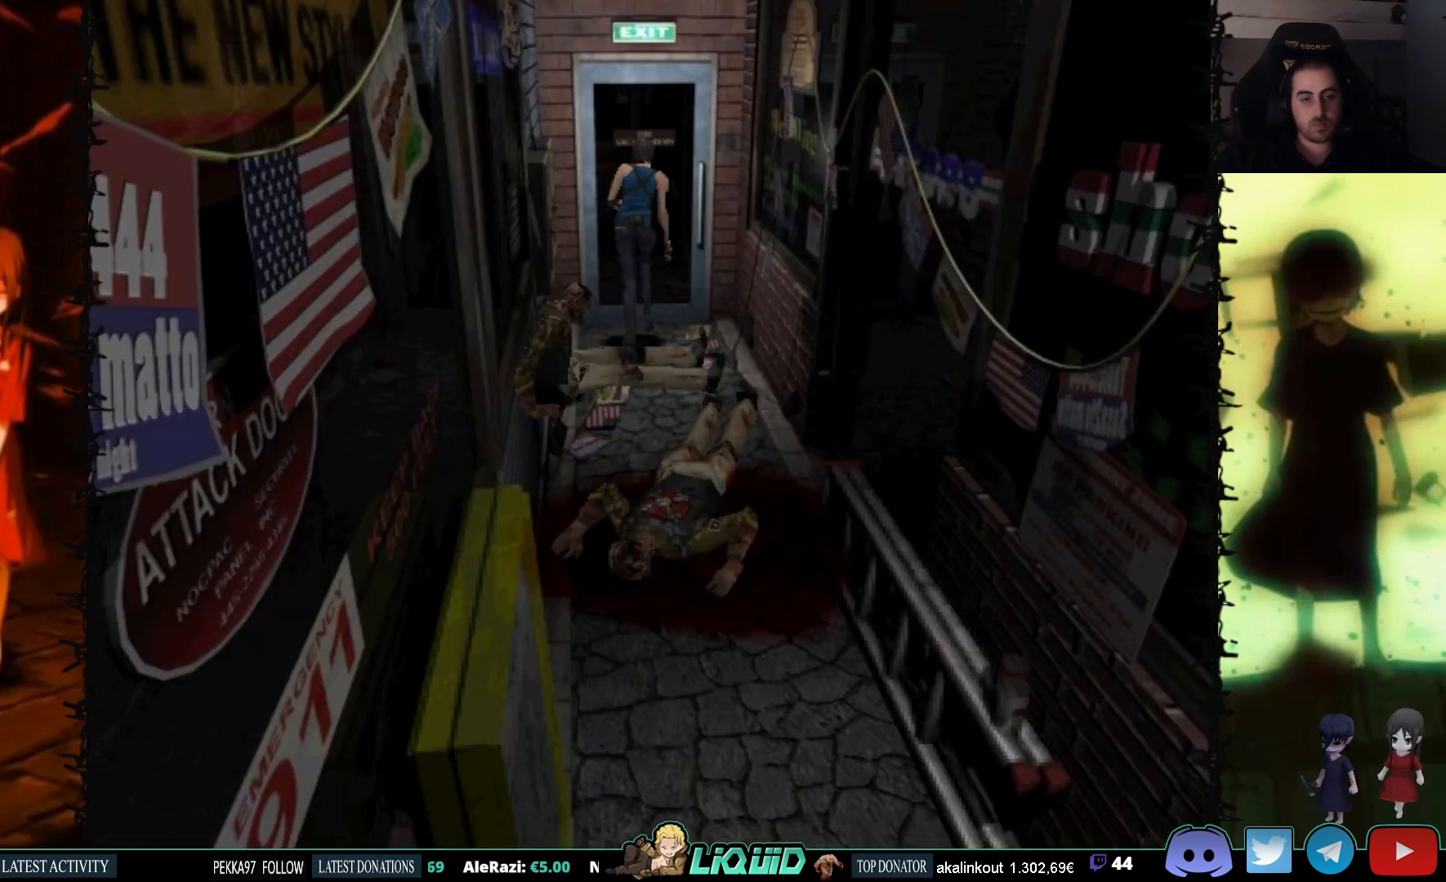
{"buttons": ["SQUARE", "L2", "DPAD_UP"], "events": [[83, "CROSS", "up"], [150, "CROSS", "down"], [267, "CROSS", "up"], [350, "L2", "down"]]}
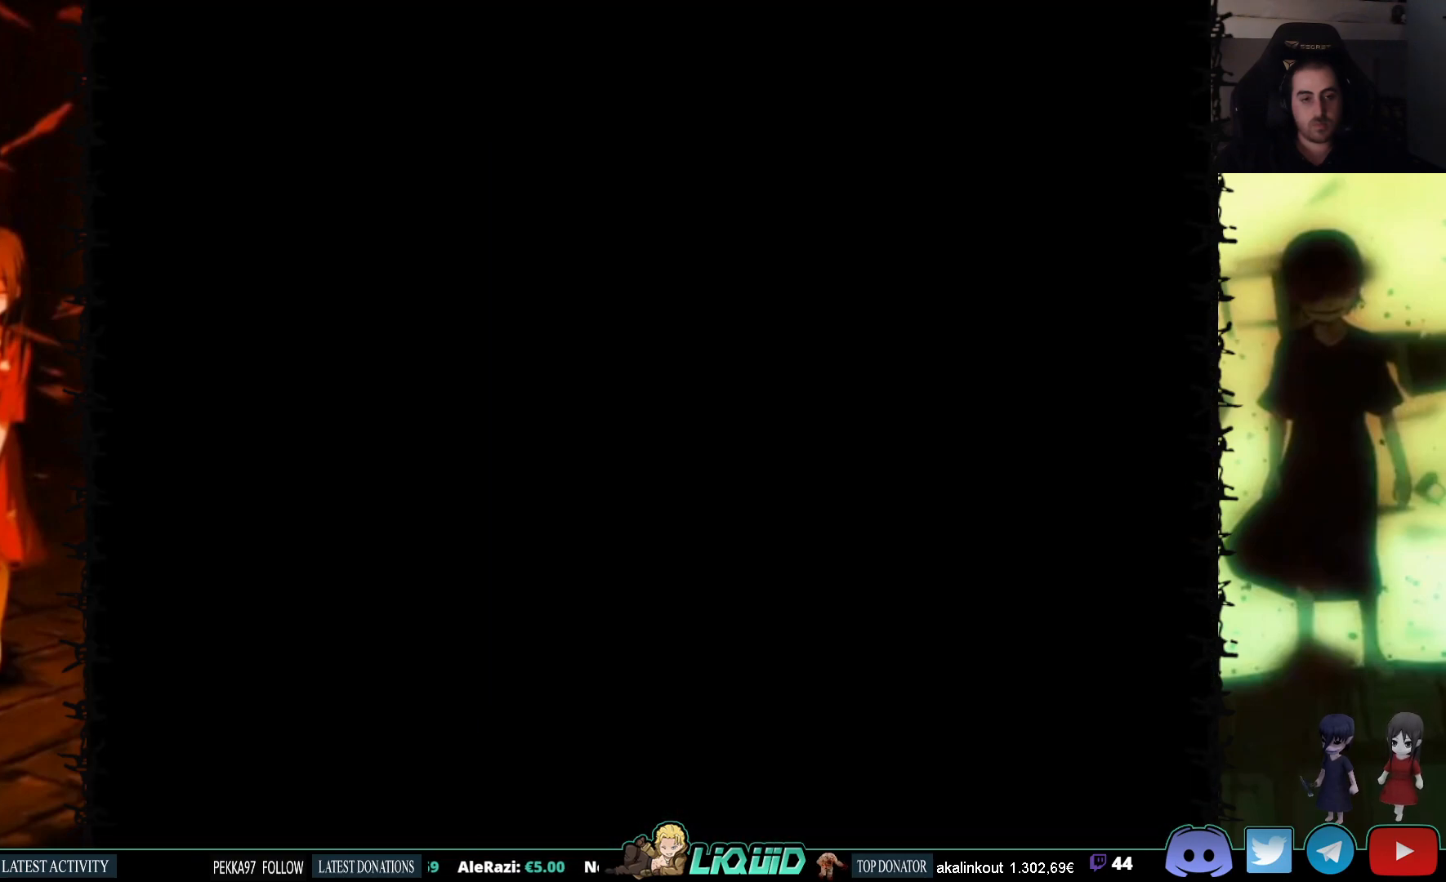
{"buttons": ["SQUARE", "DPAD_UP"], "events": [[83, "L2", "up"]]}
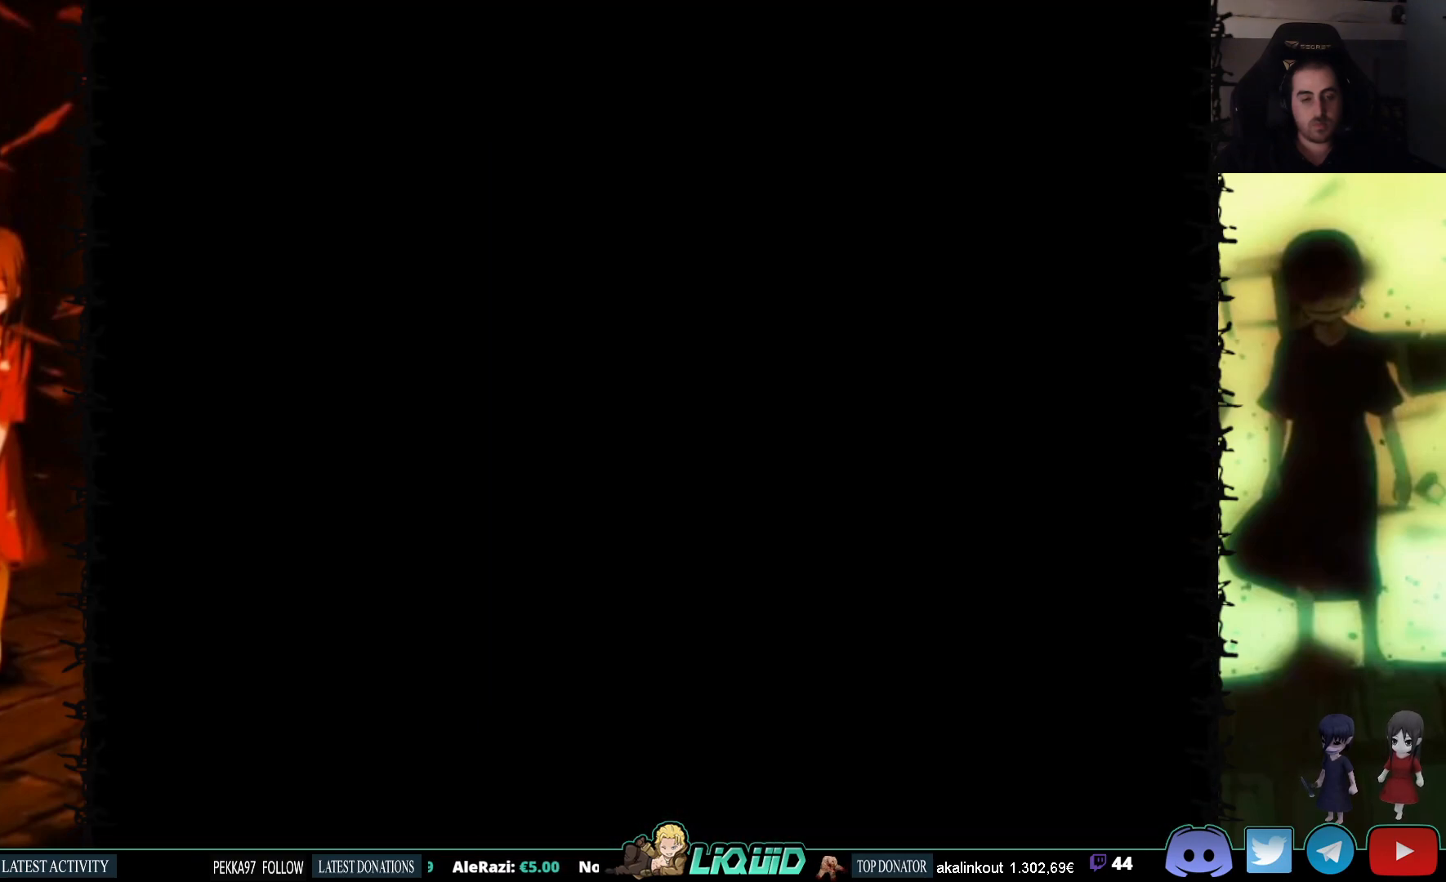
{"buttons": ["SQUARE", "DPAD_UP"], "events": []}
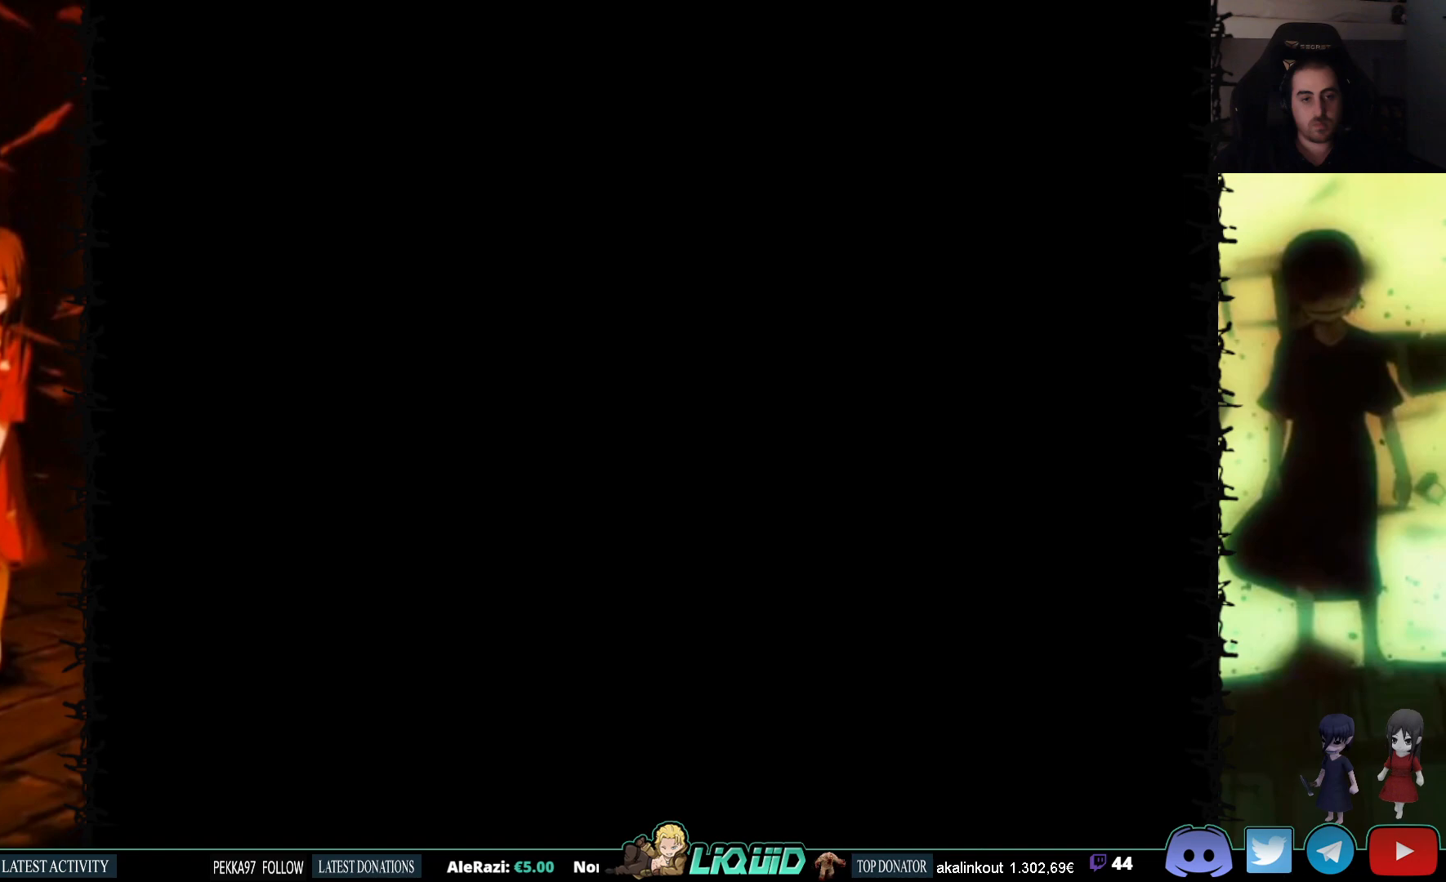
{"buttons": ["SQUARE", "DPAD_UP"], "events": []}
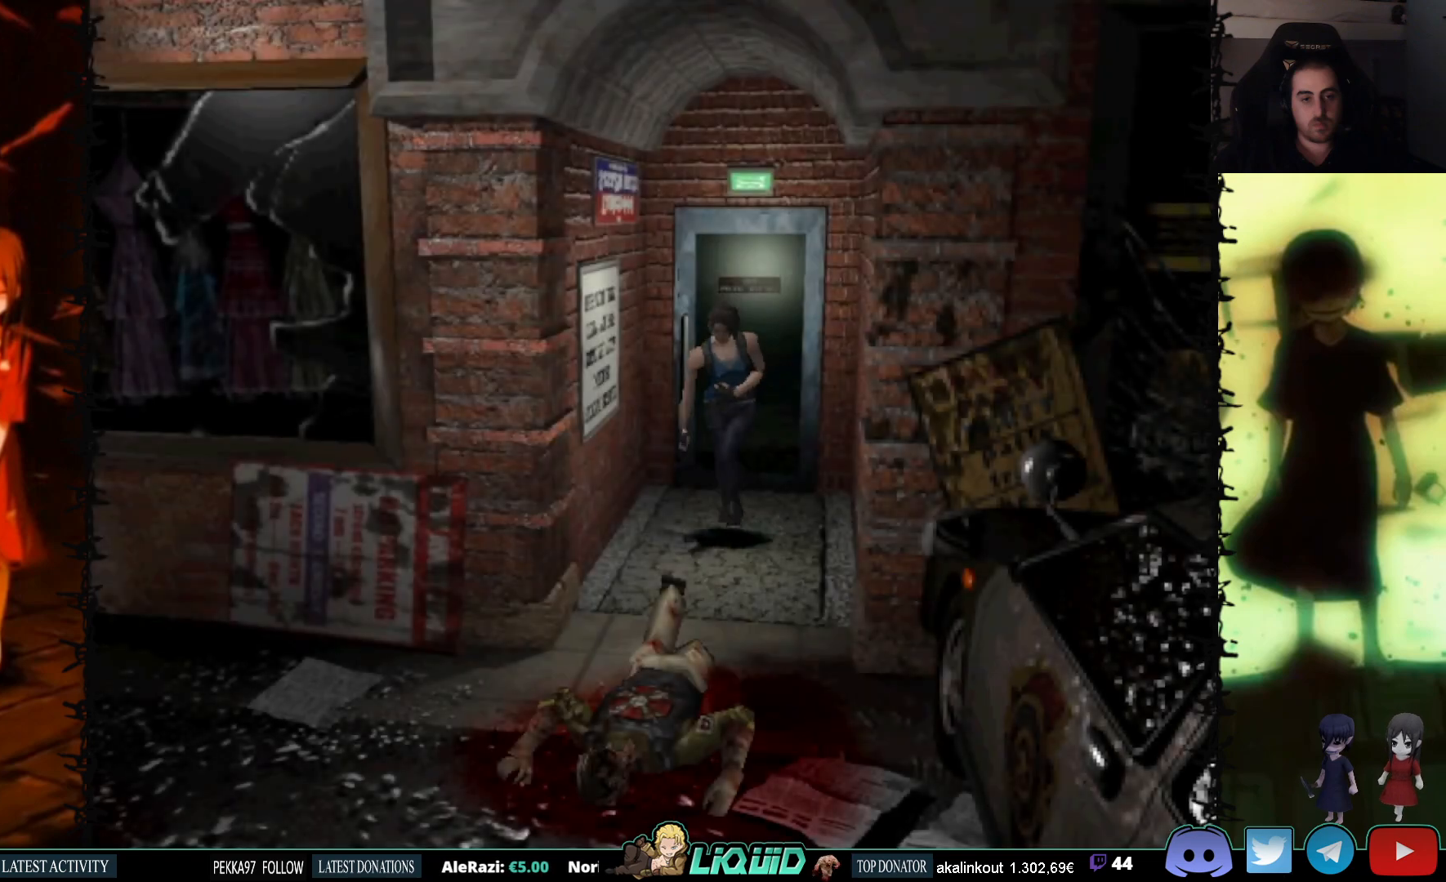
{"buttons": ["SQUARE", "DPAD_UP"], "events": []}
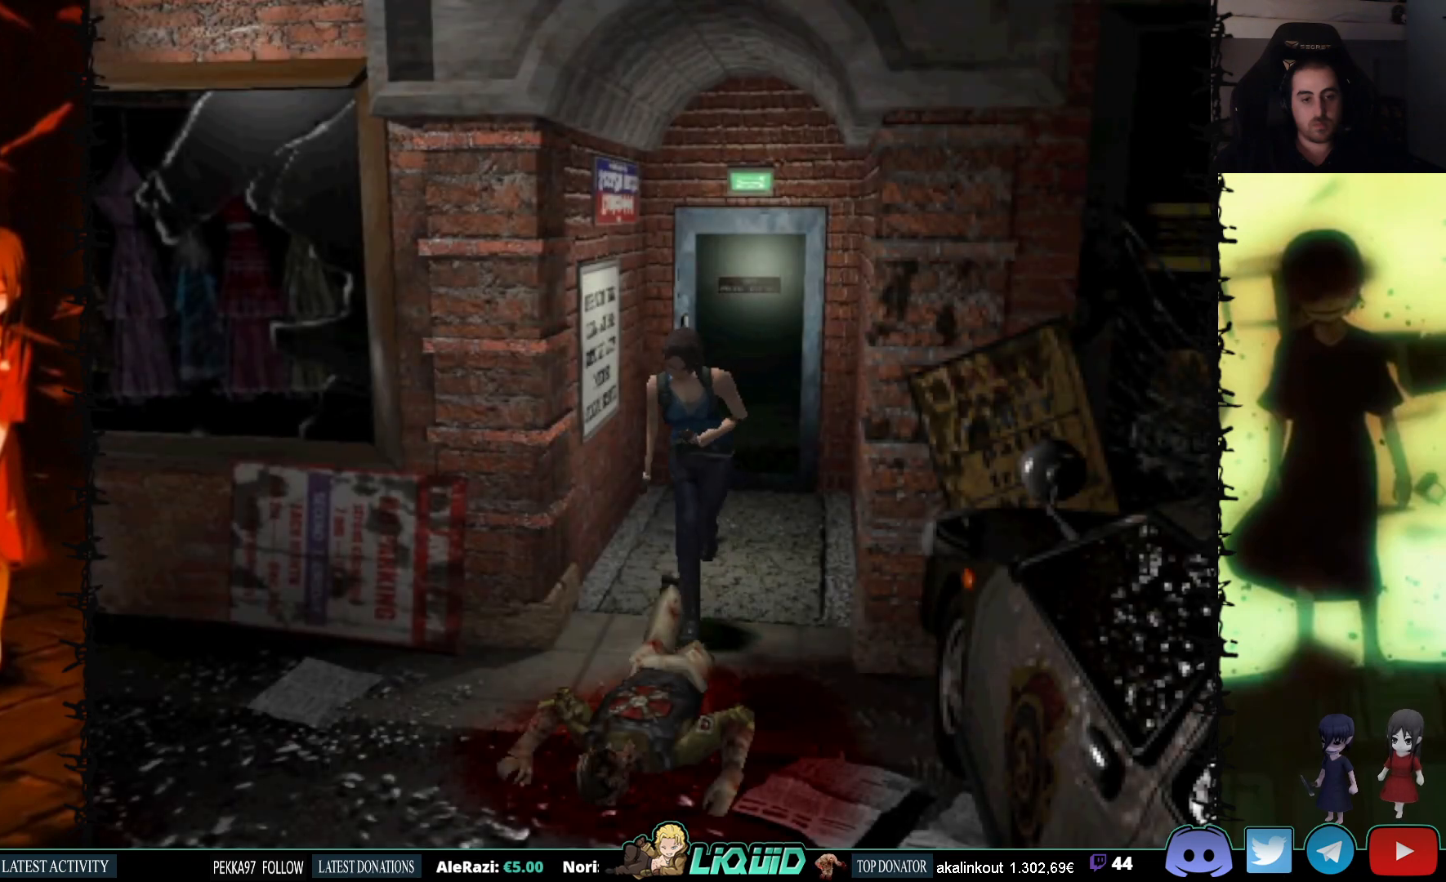
{"buttons": ["CROSS", "SQUARE", "DPAD_UP"], "events": [[183, "CROSS", "down"], [333, "CROSS", "up"], [400, "CROSS", "down"]]}
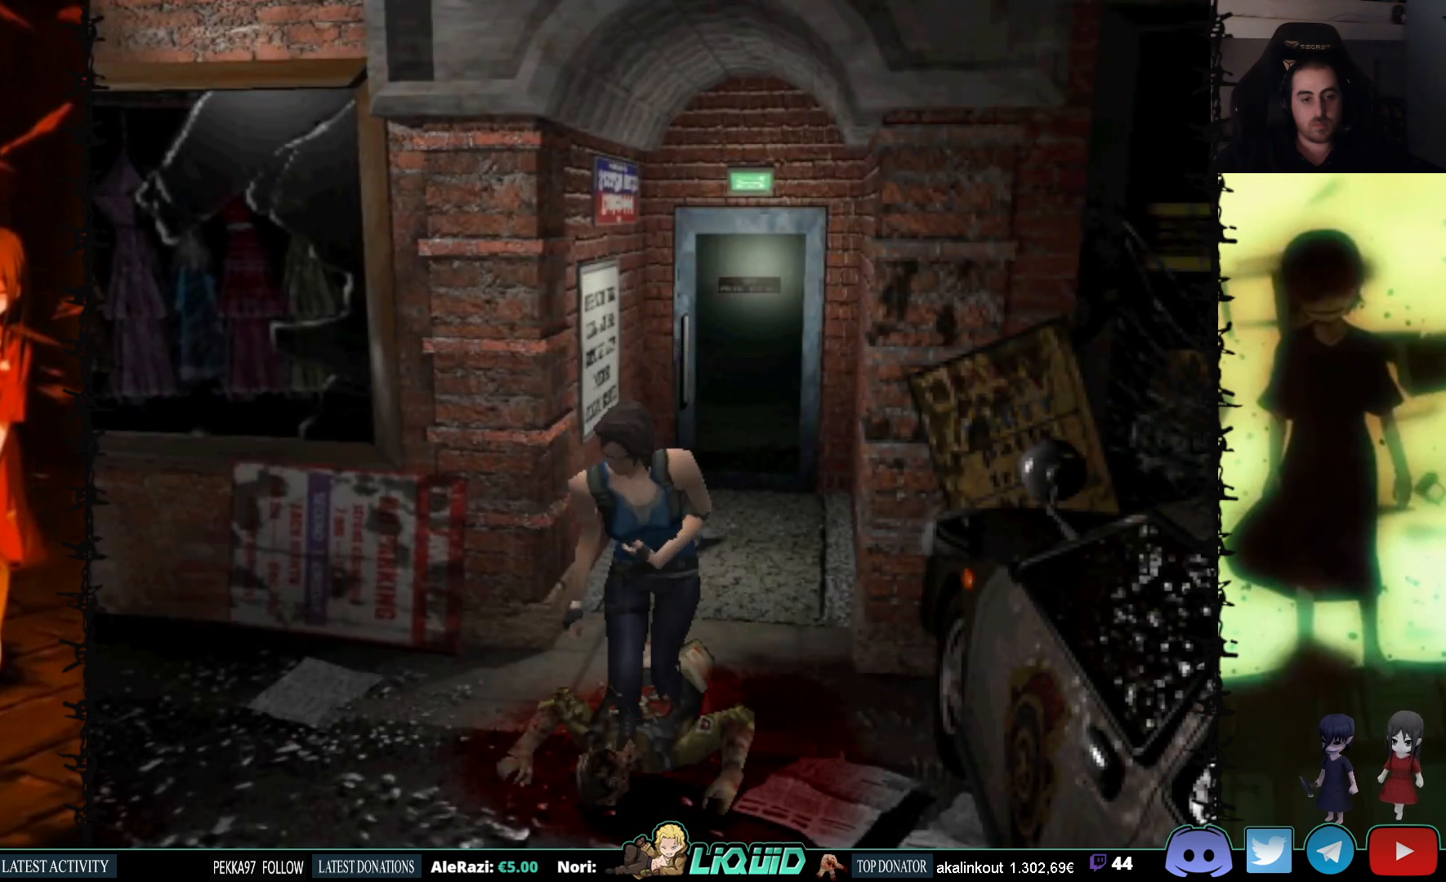
{"buttons": ["SQUARE", "DPAD_UP"], "events": [[50, "CROSS", "up"]]}
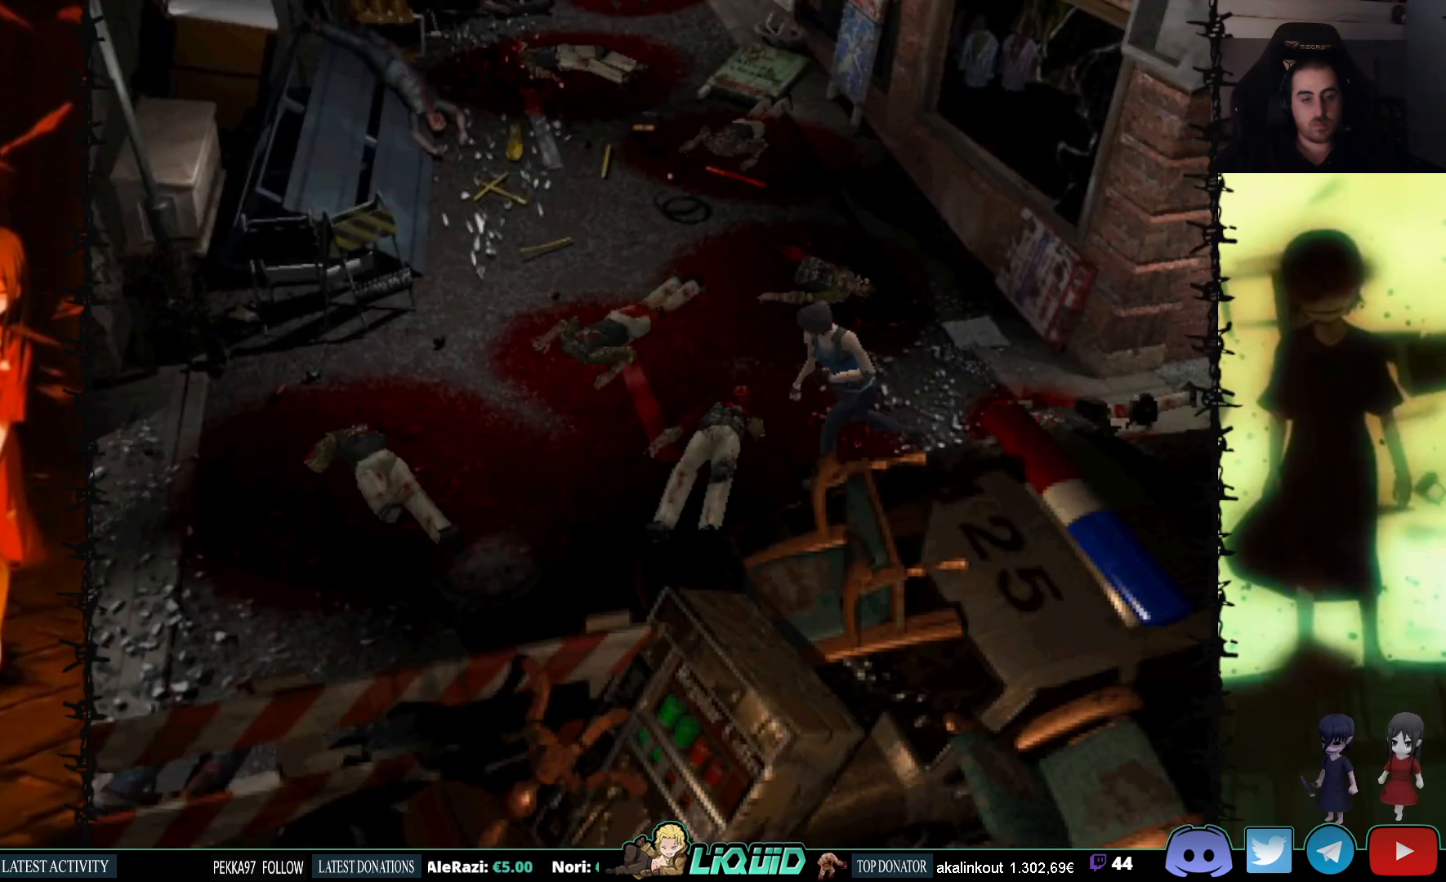
{"buttons": ["SQUARE", "DPAD_UP"], "events": [[267, "CROSS", "down"], [400, "CROSS", "up"]]}
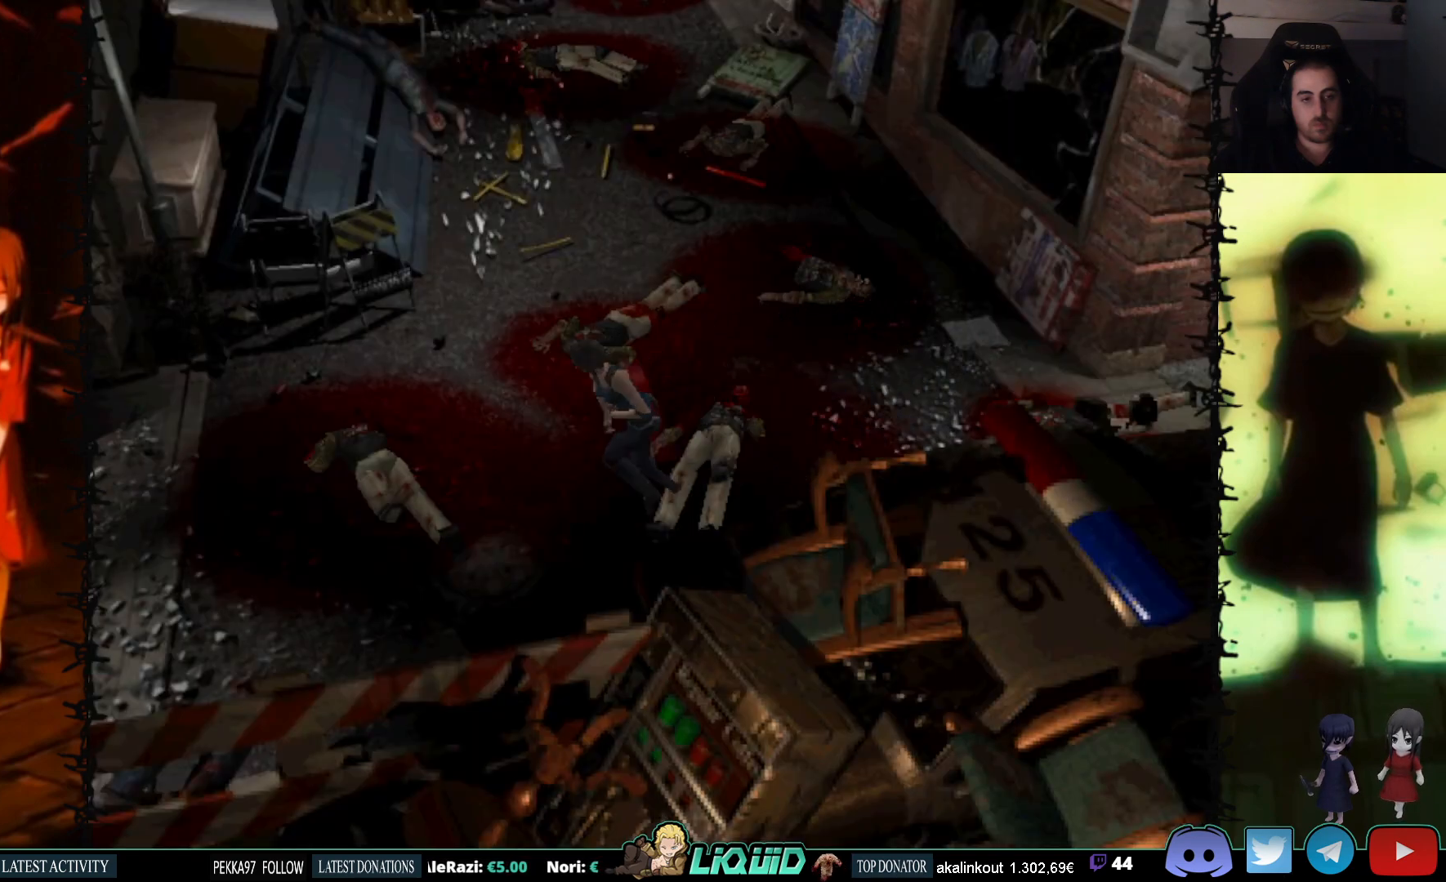
{"buttons": ["SQUARE", "DPAD_UP"], "events": []}
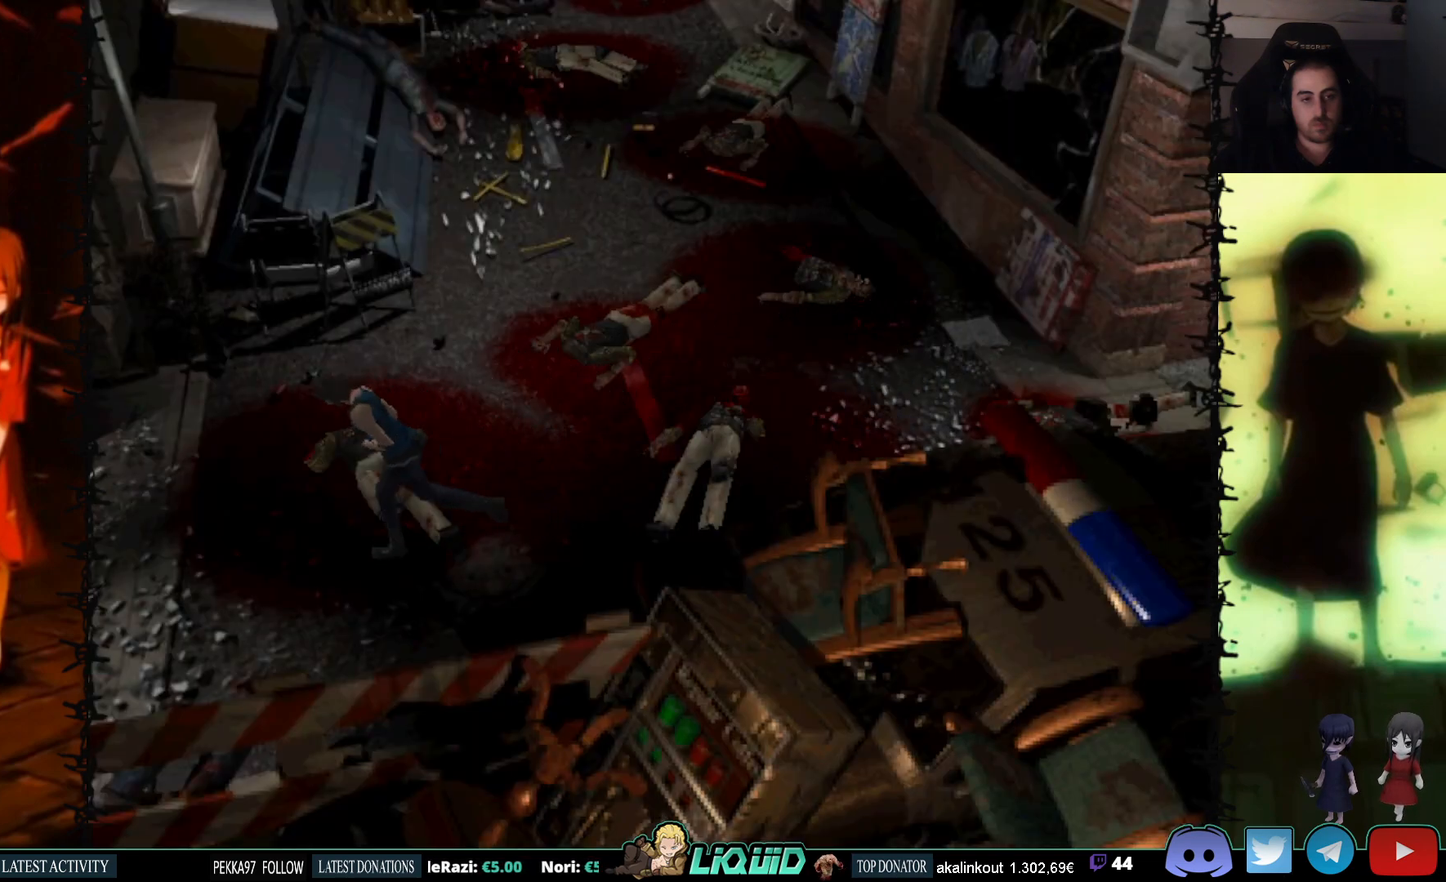
{"buttons": ["SQUARE", "DPAD_UP"], "events": []}
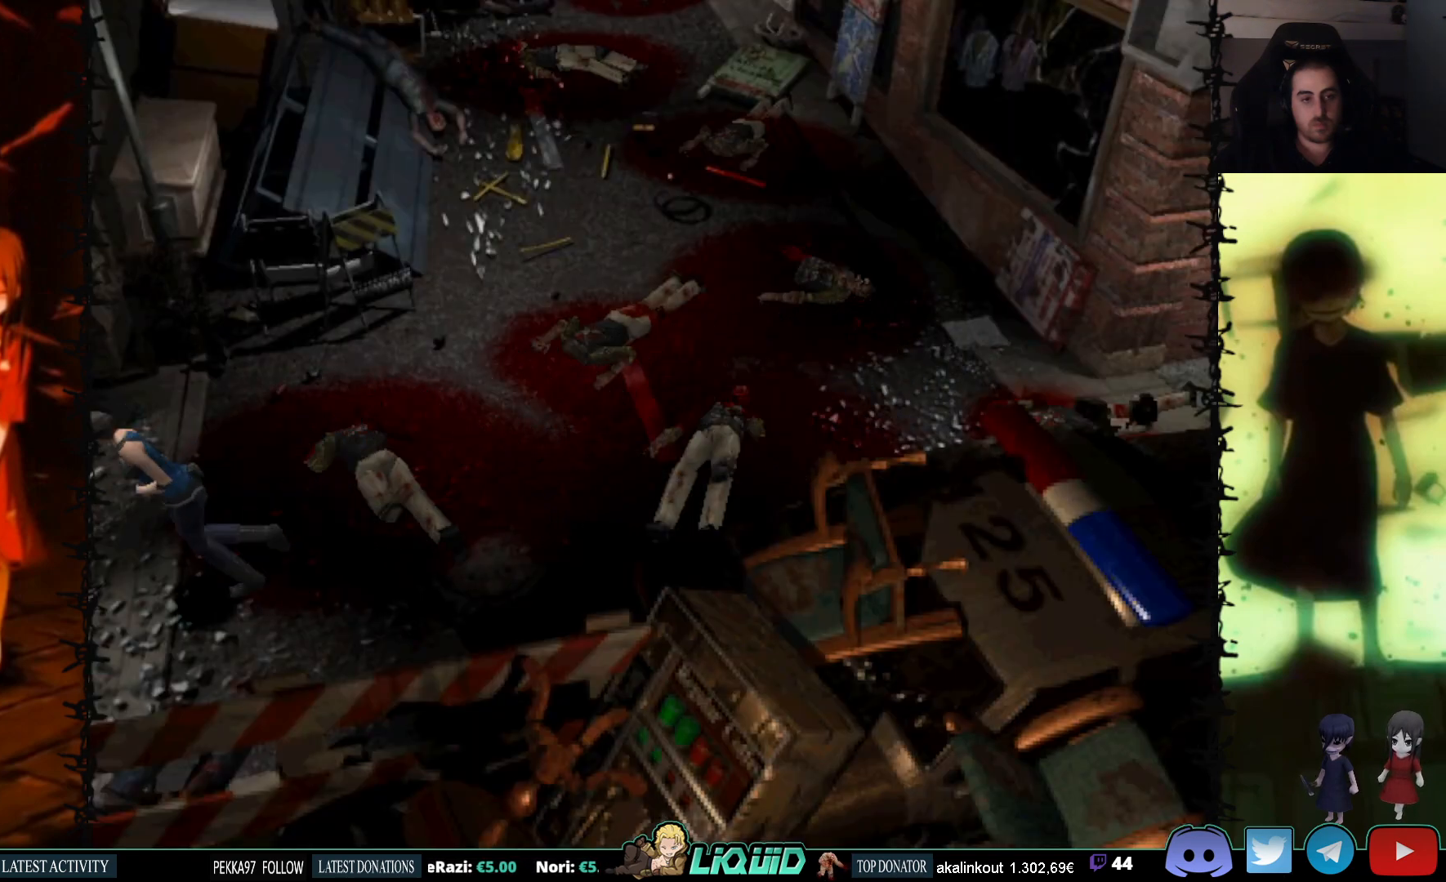
{"buttons": ["SQUARE", "DPAD_UP"], "events": [[333, "CROSS", "down"], [483, "CROSS", "up"]]}
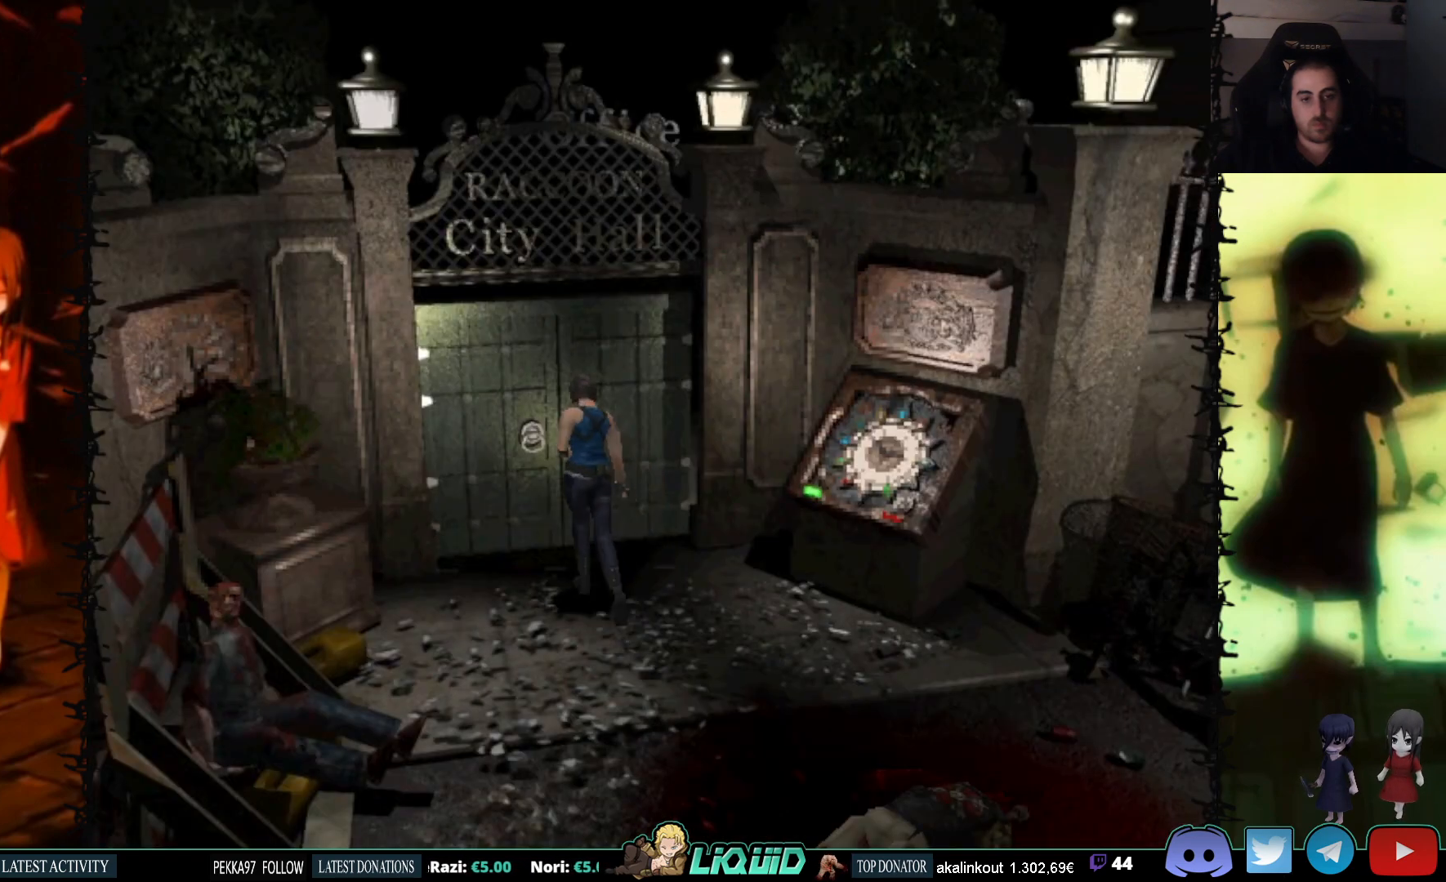
{"buttons": ["CROSS", "SQUARE", "DPAD_UP"], "events": [[50, "CROSS", "down"], [167, "CROSS", "up"], [233, "CROSS", "down"], [333, "CROSS", "up"], [433, "CROSS", "down"]]}
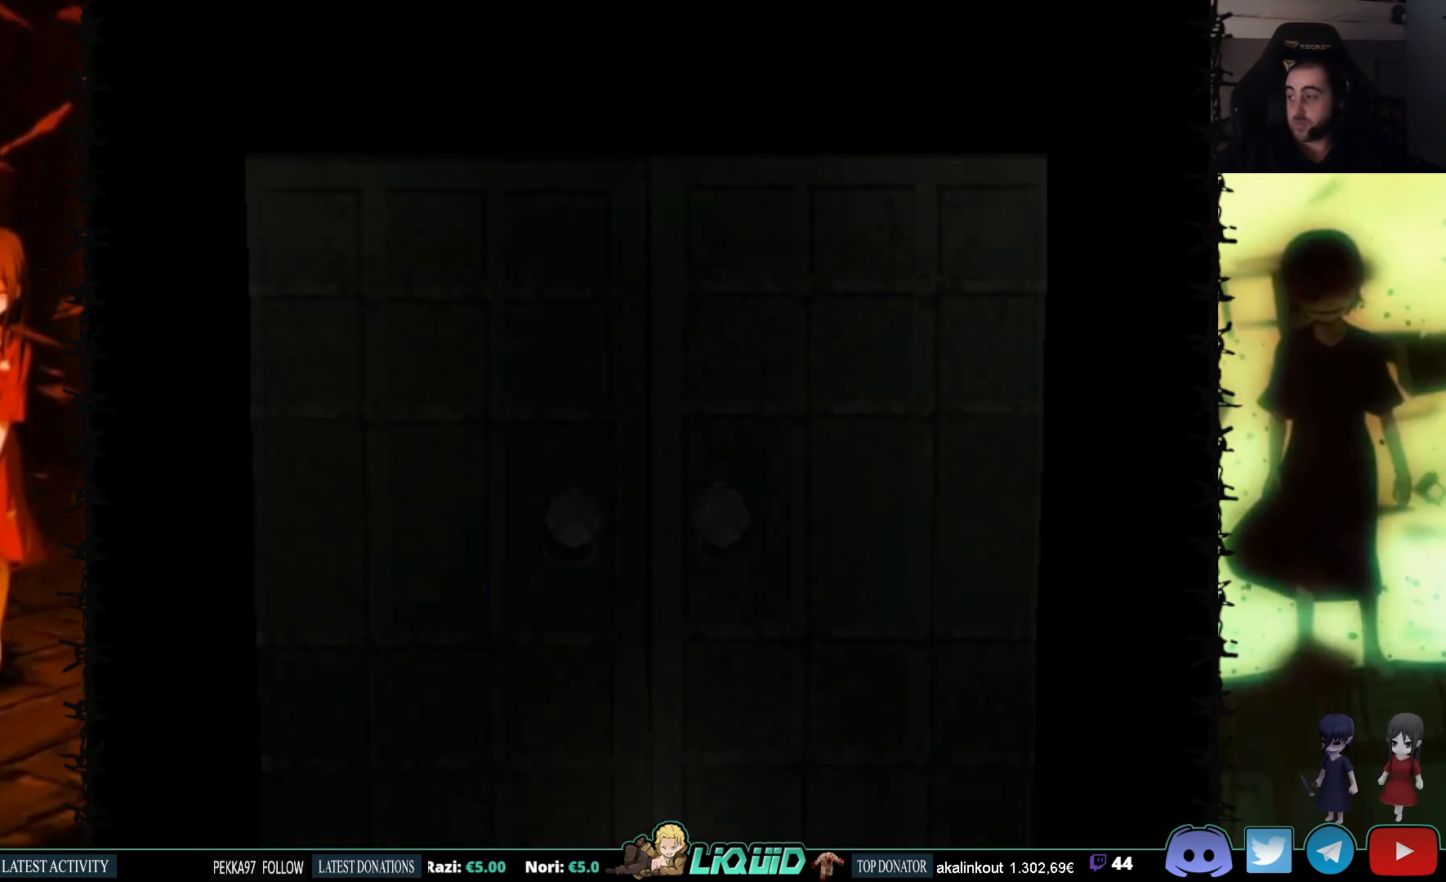
{"buttons": ["SQUARE", "L2", "DPAD_UP"], "events": [[50, "CROSS", "up"], [133, "CROSS", "down"], [350, "CROSS", "up"], [383, "L2", "down"]]}
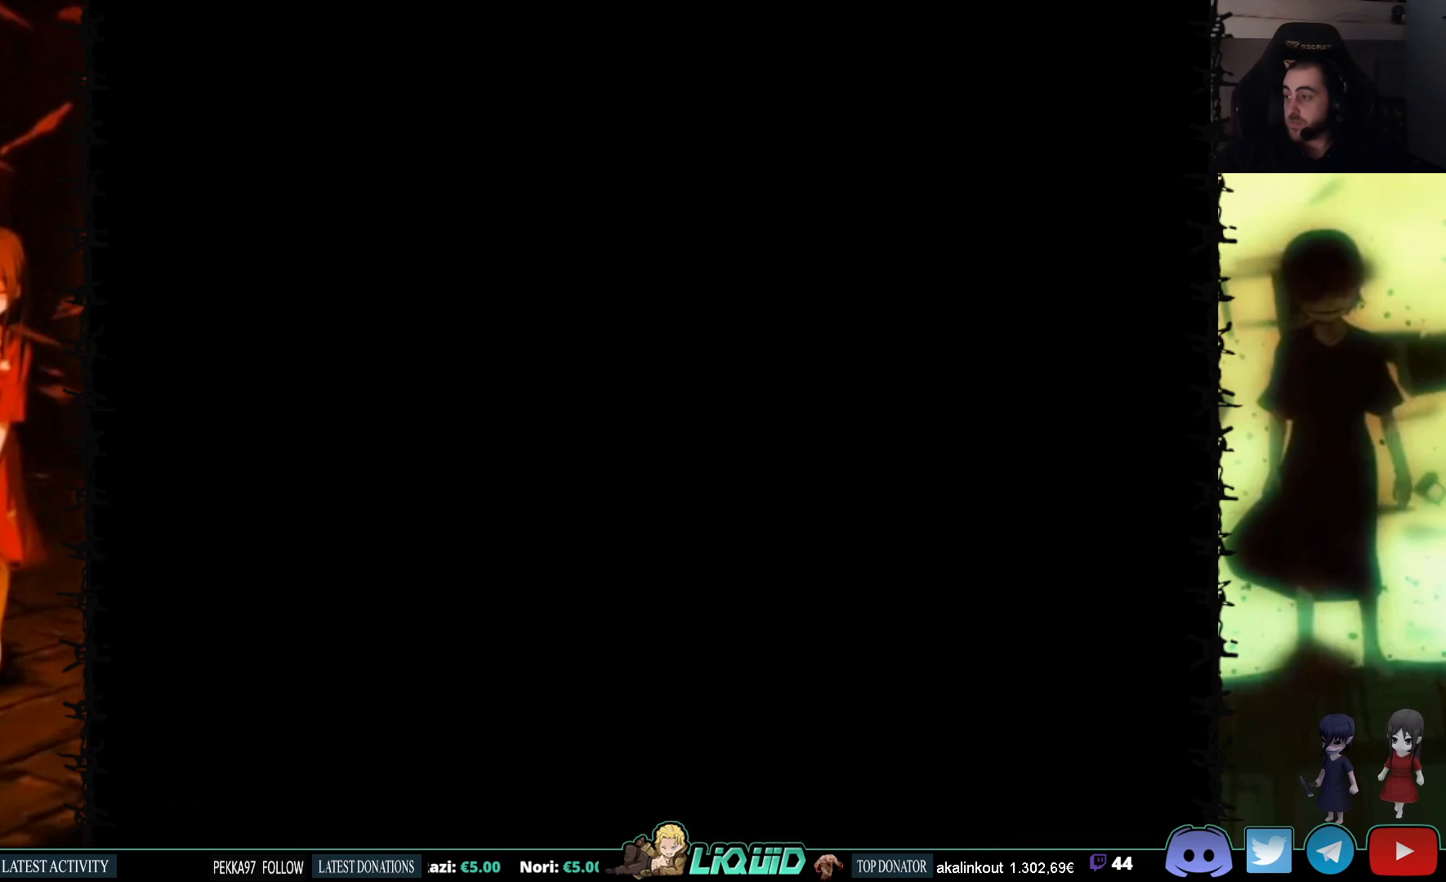
{"buttons": ["SQUARE", "DPAD_UP"], "events": [[67, "L2", "up"]]}
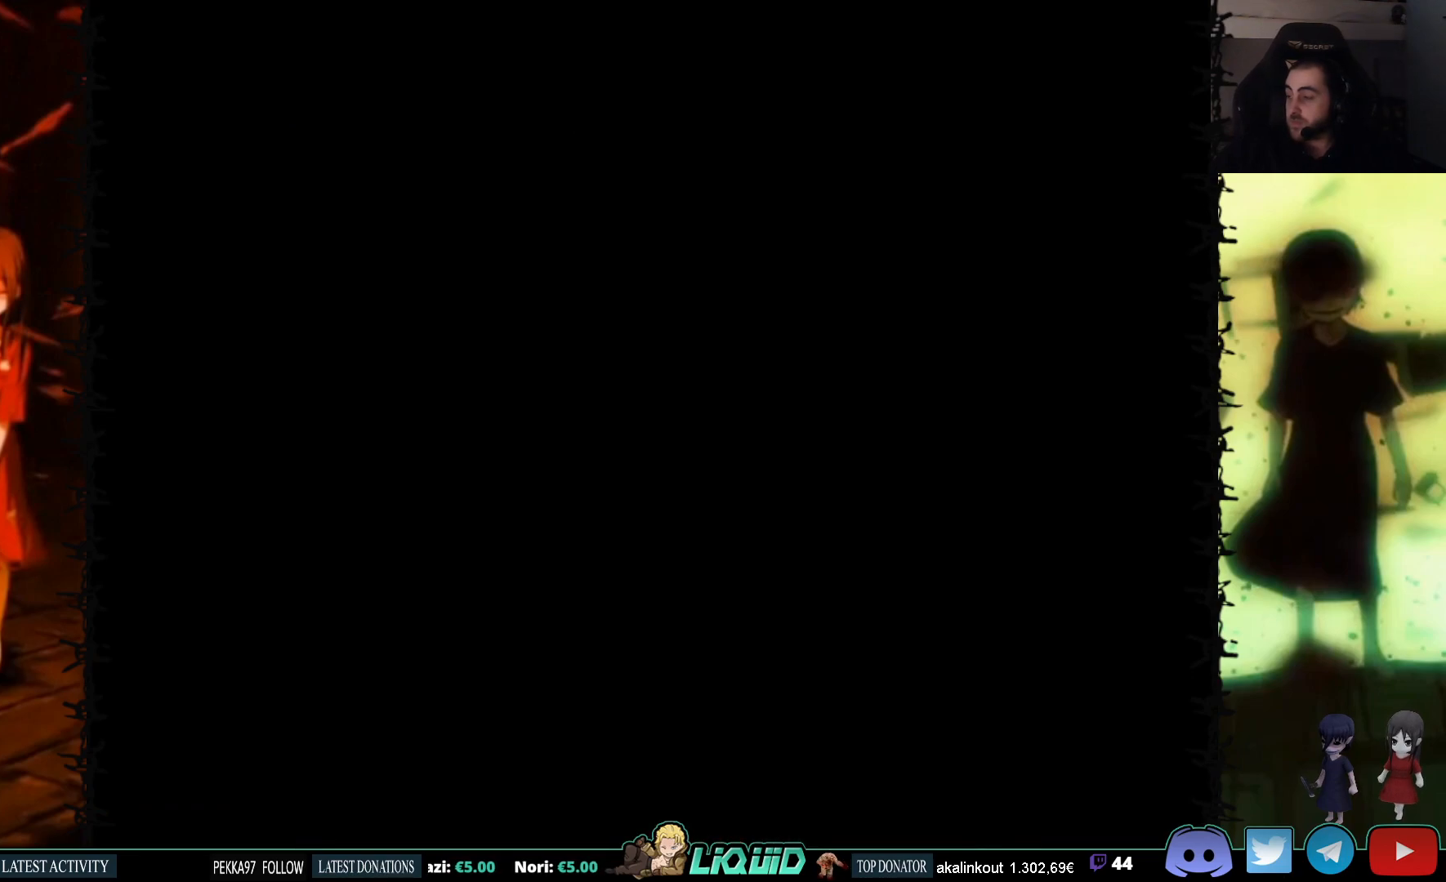
{"buttons": ["SQUARE", "DPAD_UP"], "events": []}
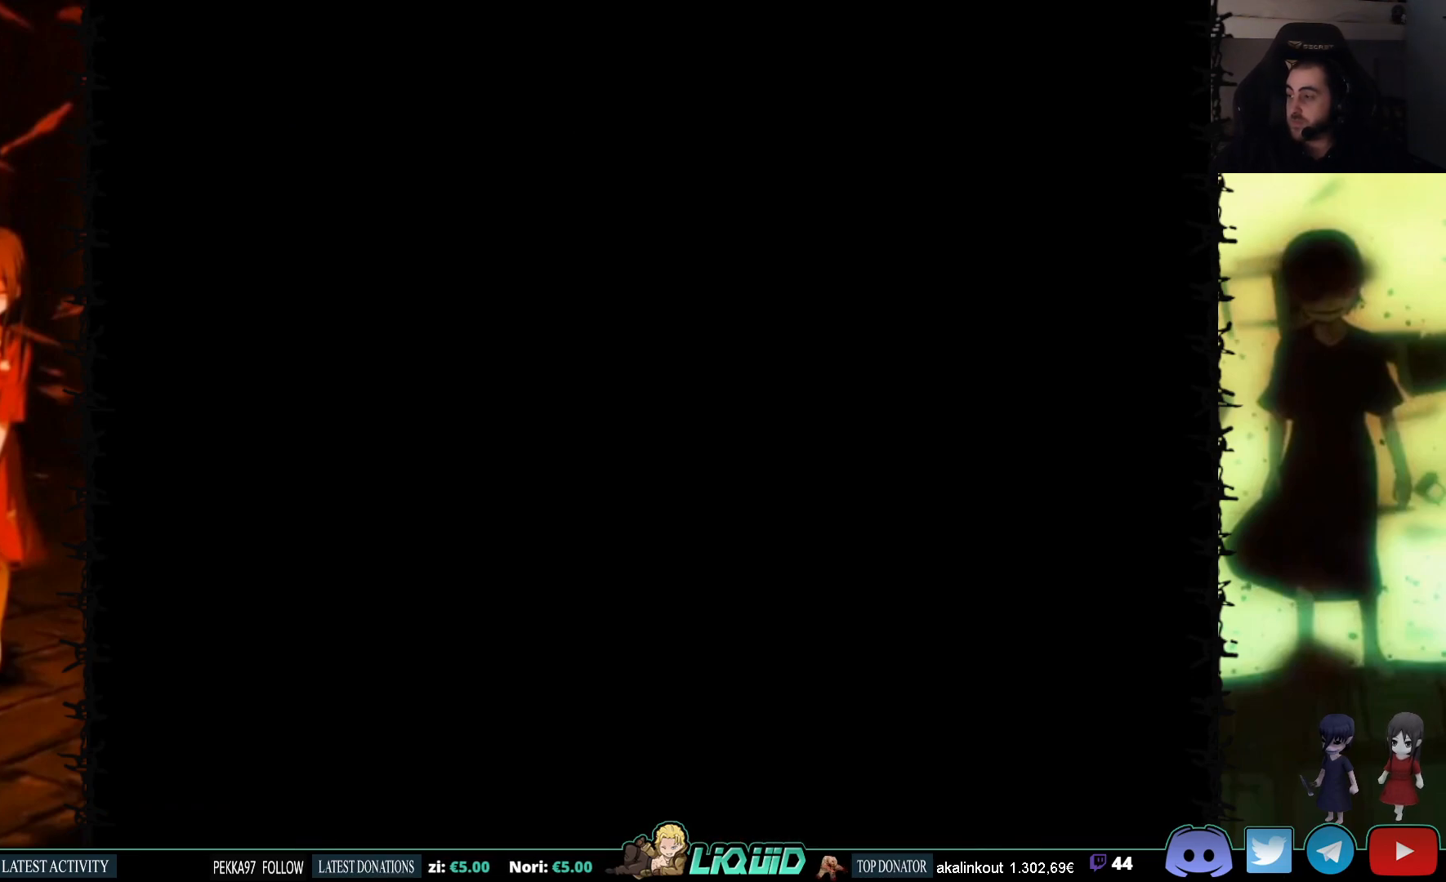
{"buttons": ["SQUARE", "DPAD_UP"], "events": []}
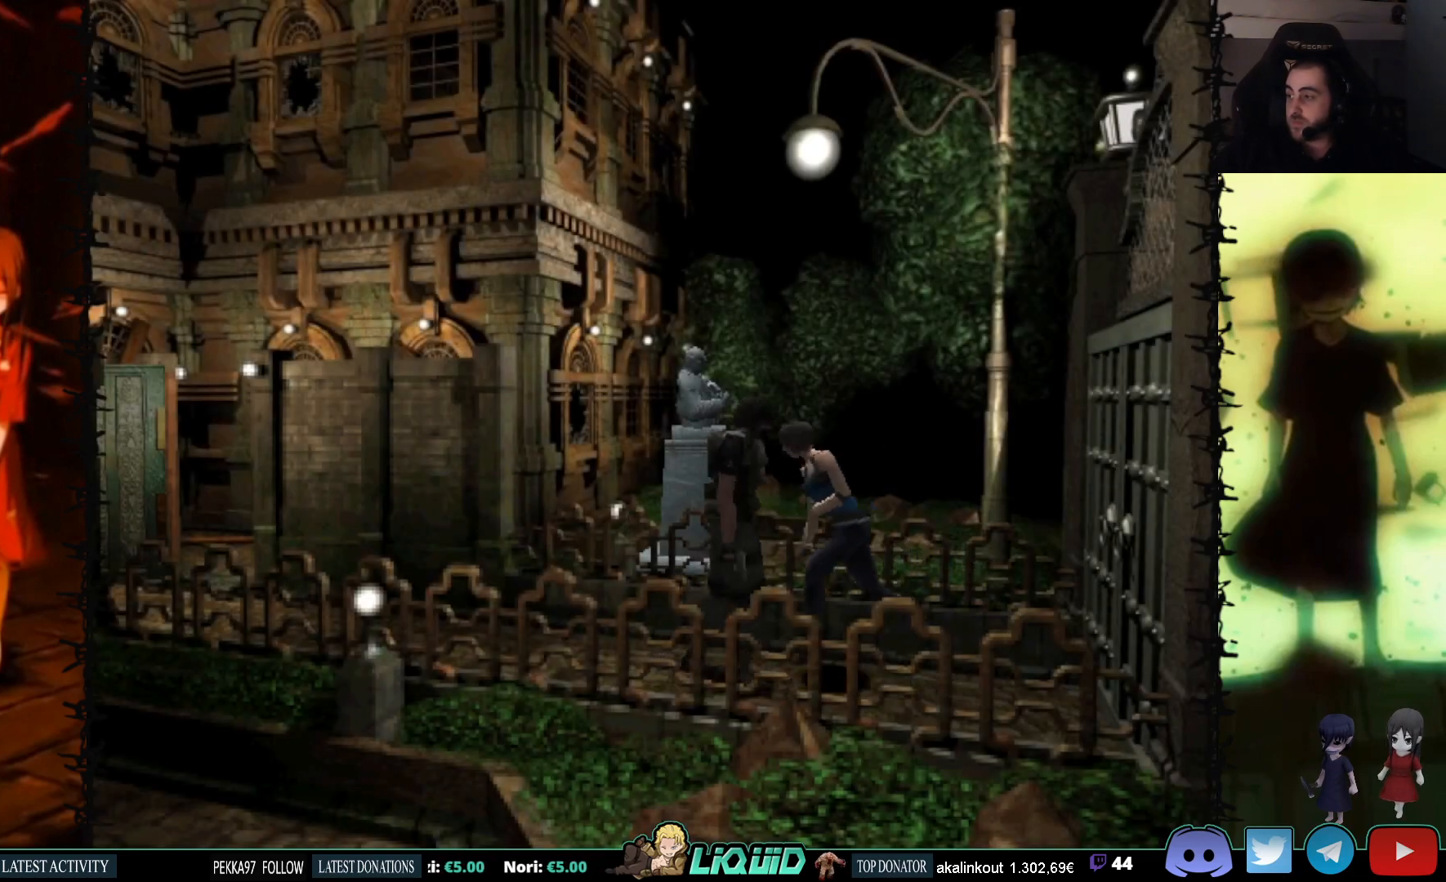
{"buttons": ["SQUARE", "DPAD_UP"], "events": []}
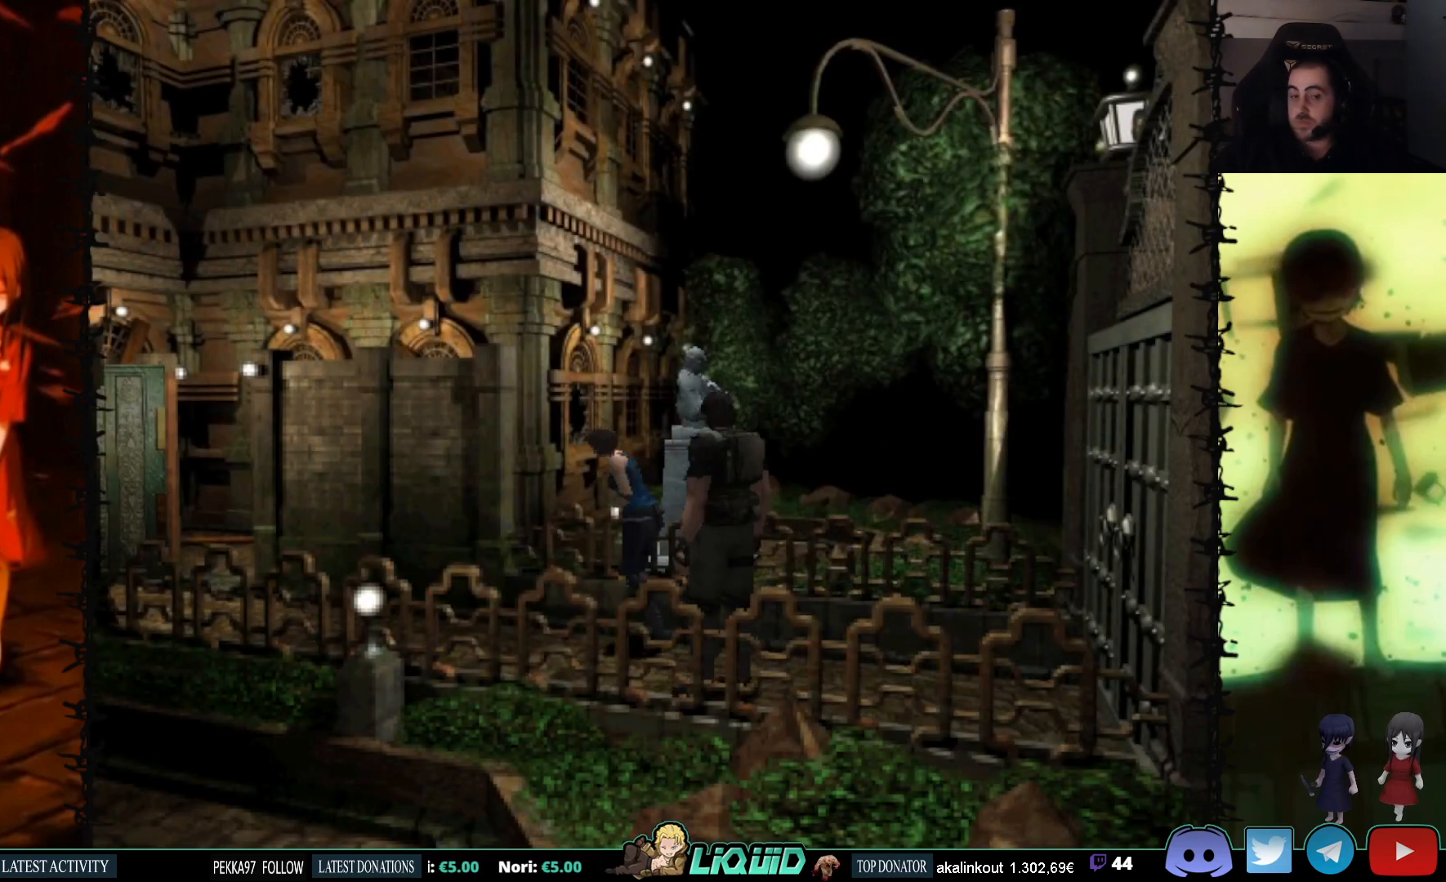
{"buttons": ["SQUARE", "DPAD_UP"], "events": []}
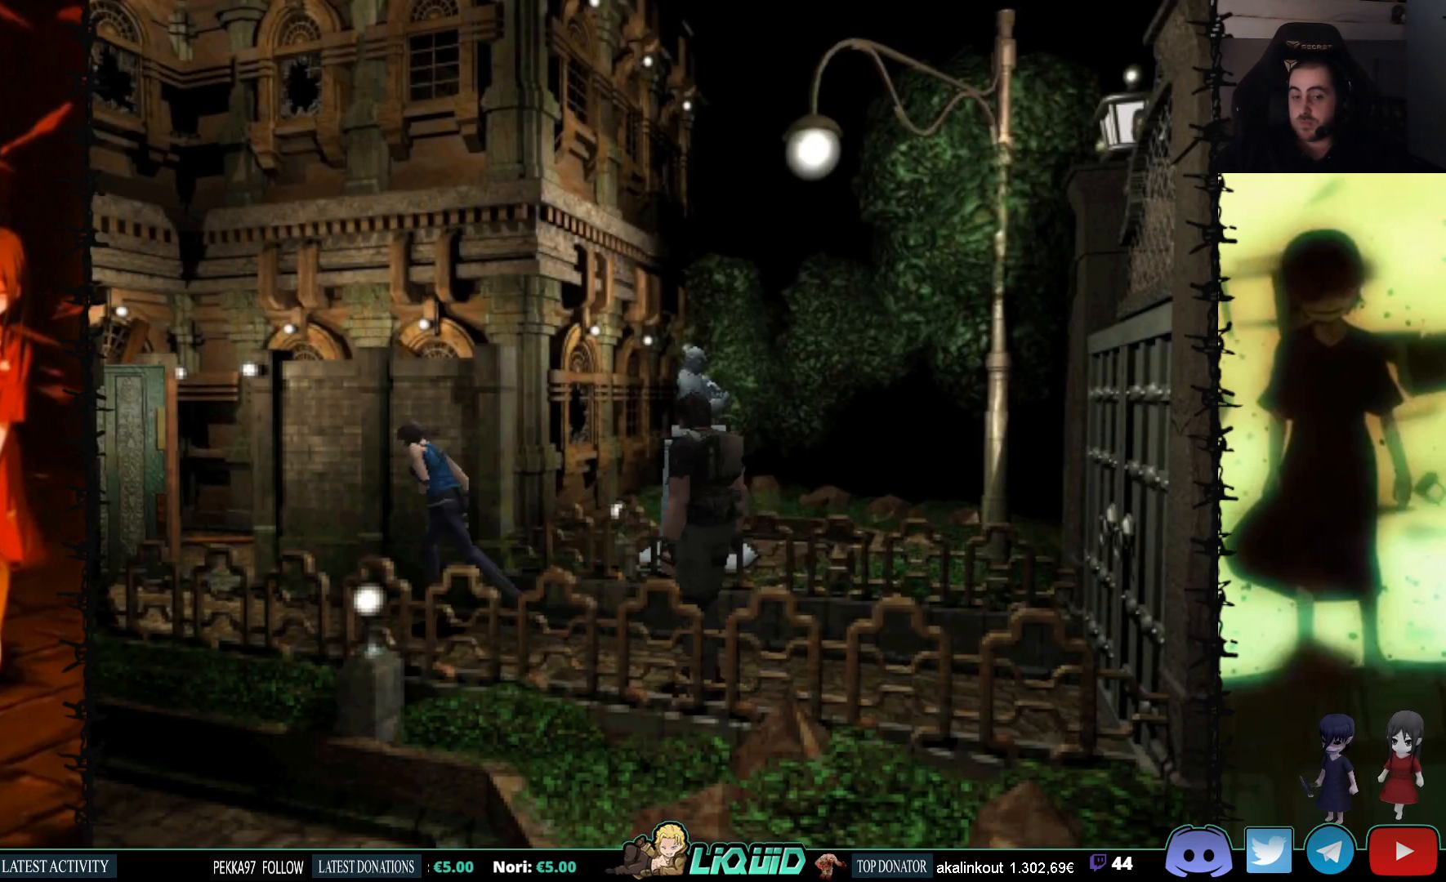
{"buttons": ["SQUARE", "DPAD_UP"], "events": []}
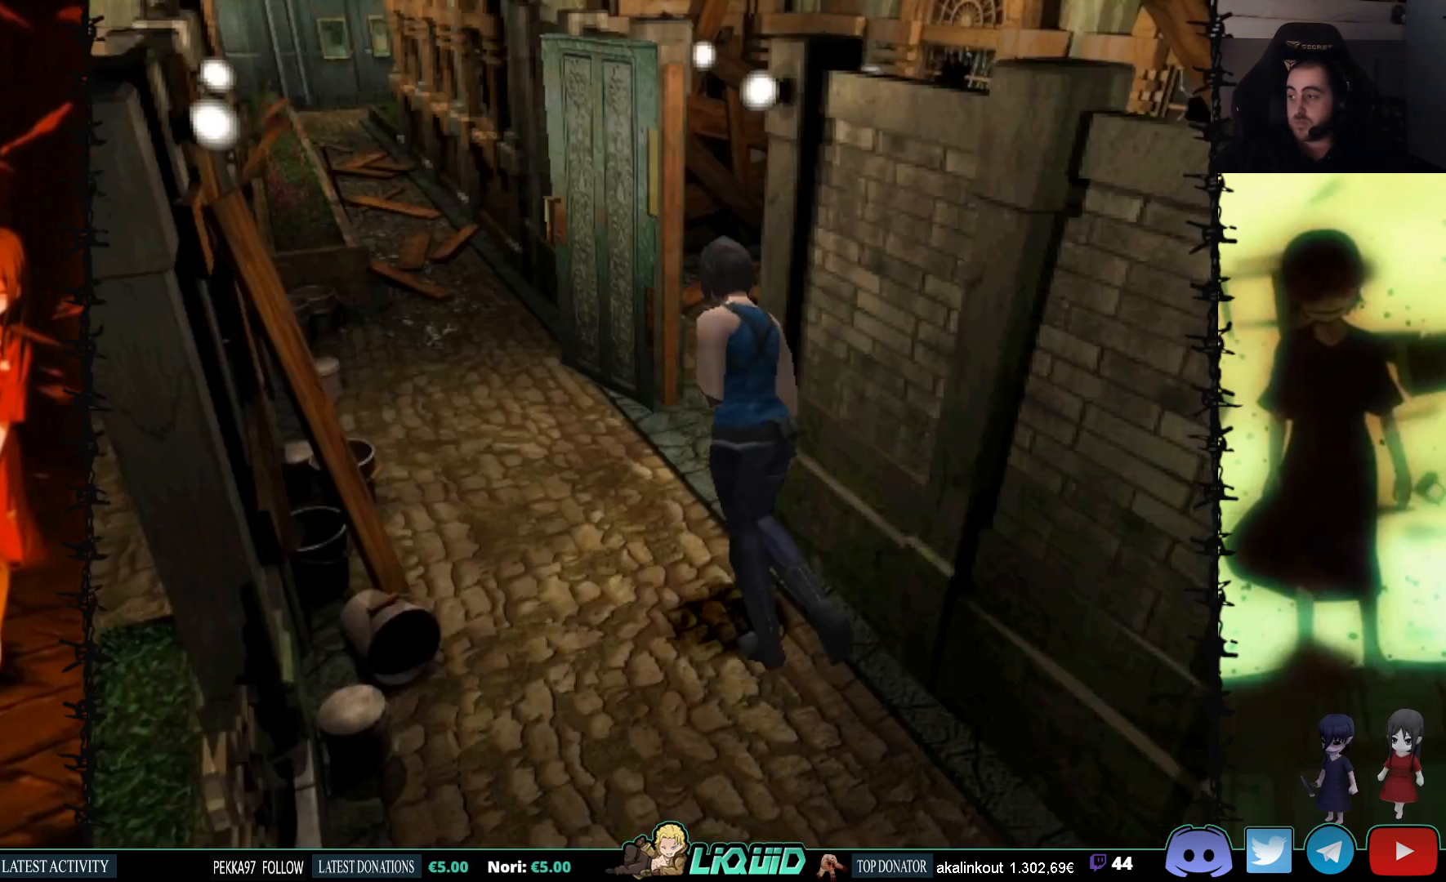
{"buttons": ["SQUARE", "DPAD_UP"], "events": []}
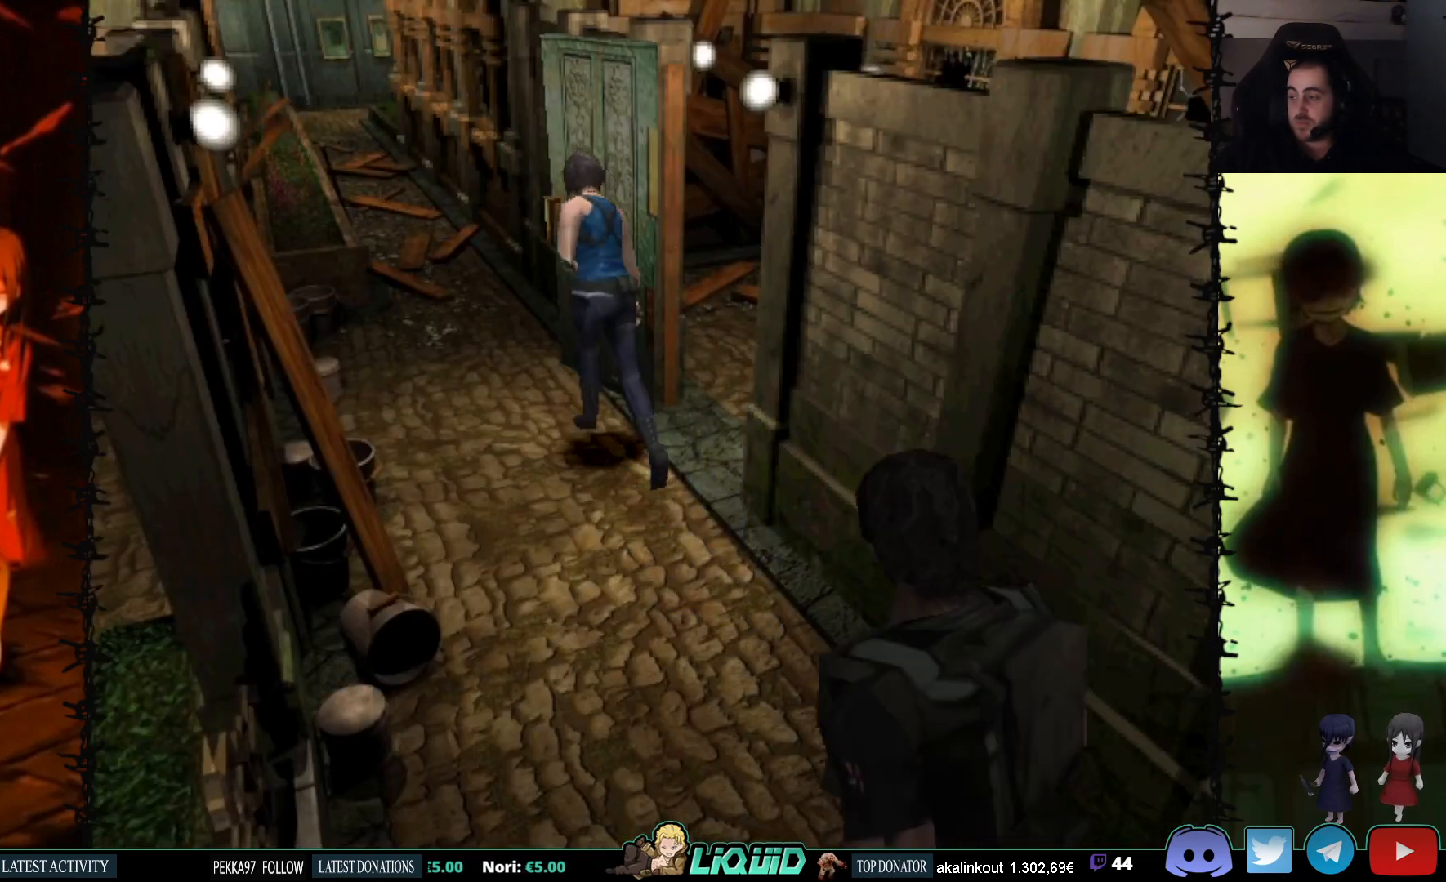
{"buttons": ["SQUARE", "DPAD_UP"], "events": []}
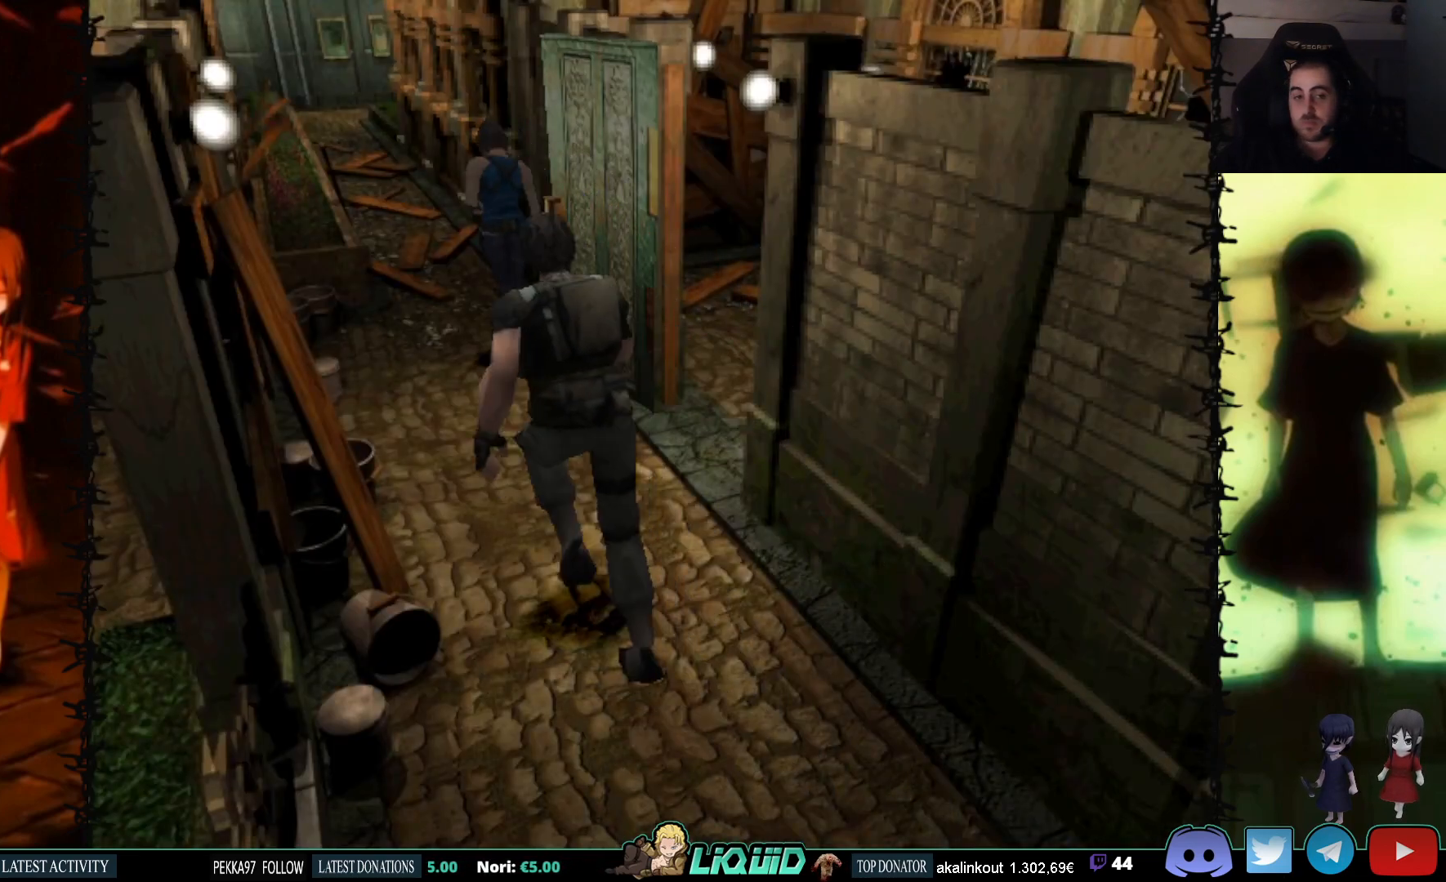
{"buttons": ["SQUARE", "DPAD_UP"], "events": []}
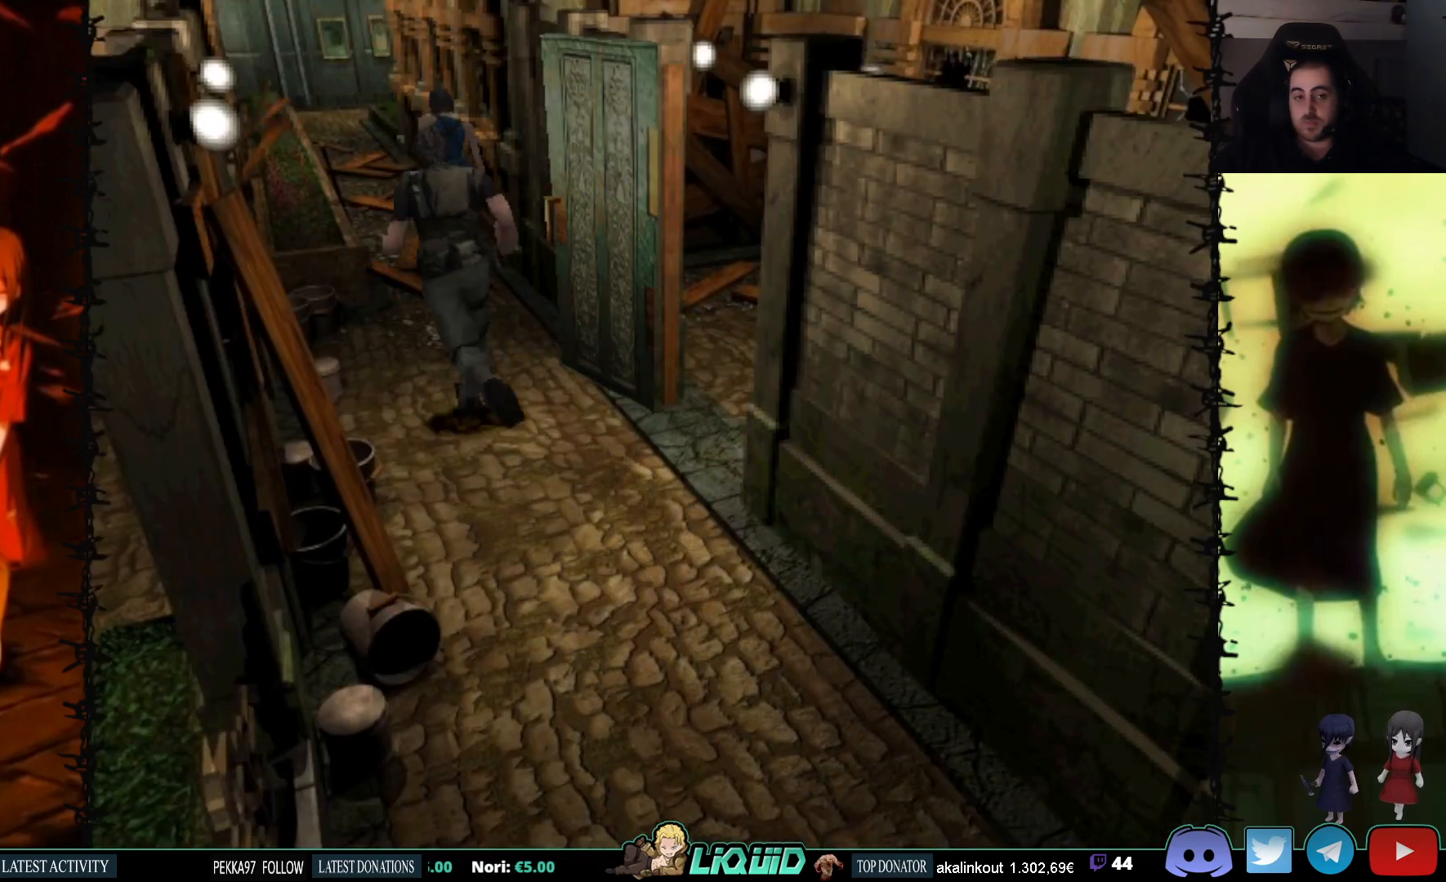
{"buttons": ["CIRCLE", "SQUARE"], "events": [[350, "CIRCLE", "down"], [500, "DPAD_UP", "up"]]}
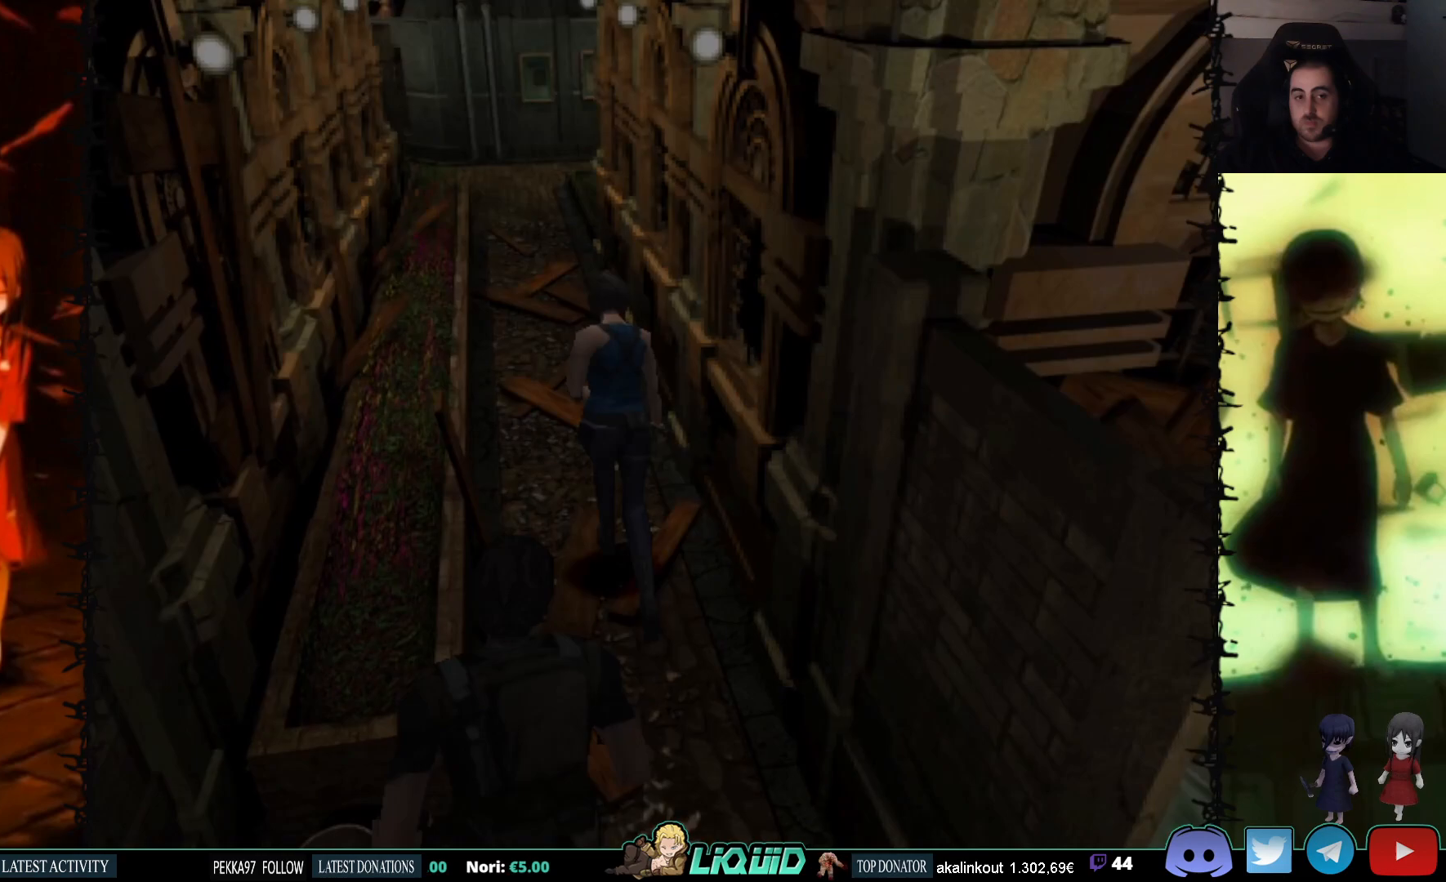
{"buttons": ["CIRCLE", "SQUARE", "DPAD_UP"], "events": [[67, "CIRCLE", "up"], [433, "CIRCLE", "down"], [467, "DPAD_UP", "down"]]}
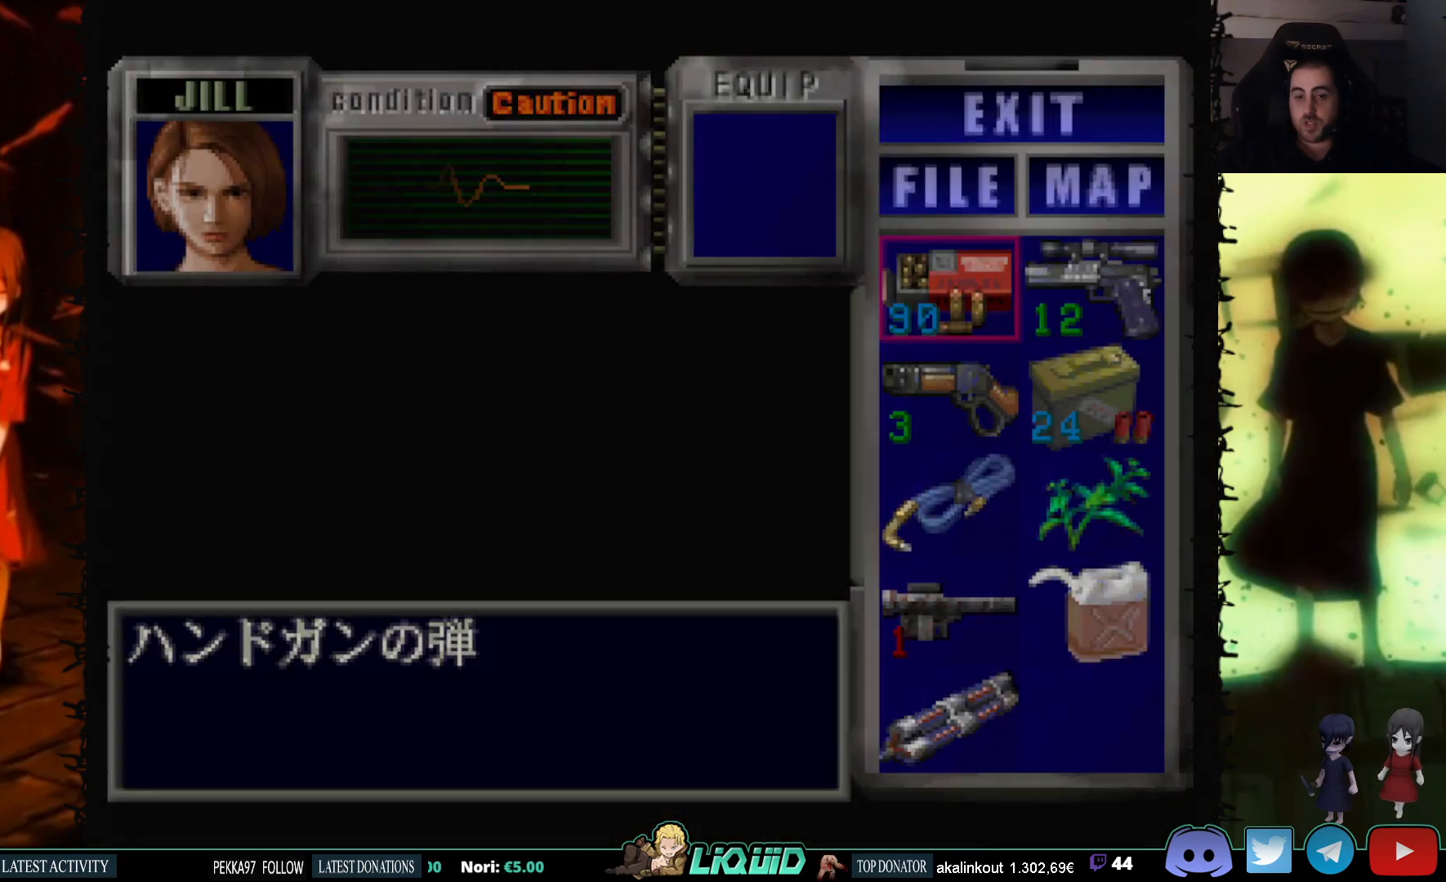
{"buttons": ["SQUARE", "DPAD_UP"], "events": [[100, "CIRCLE", "up"]]}